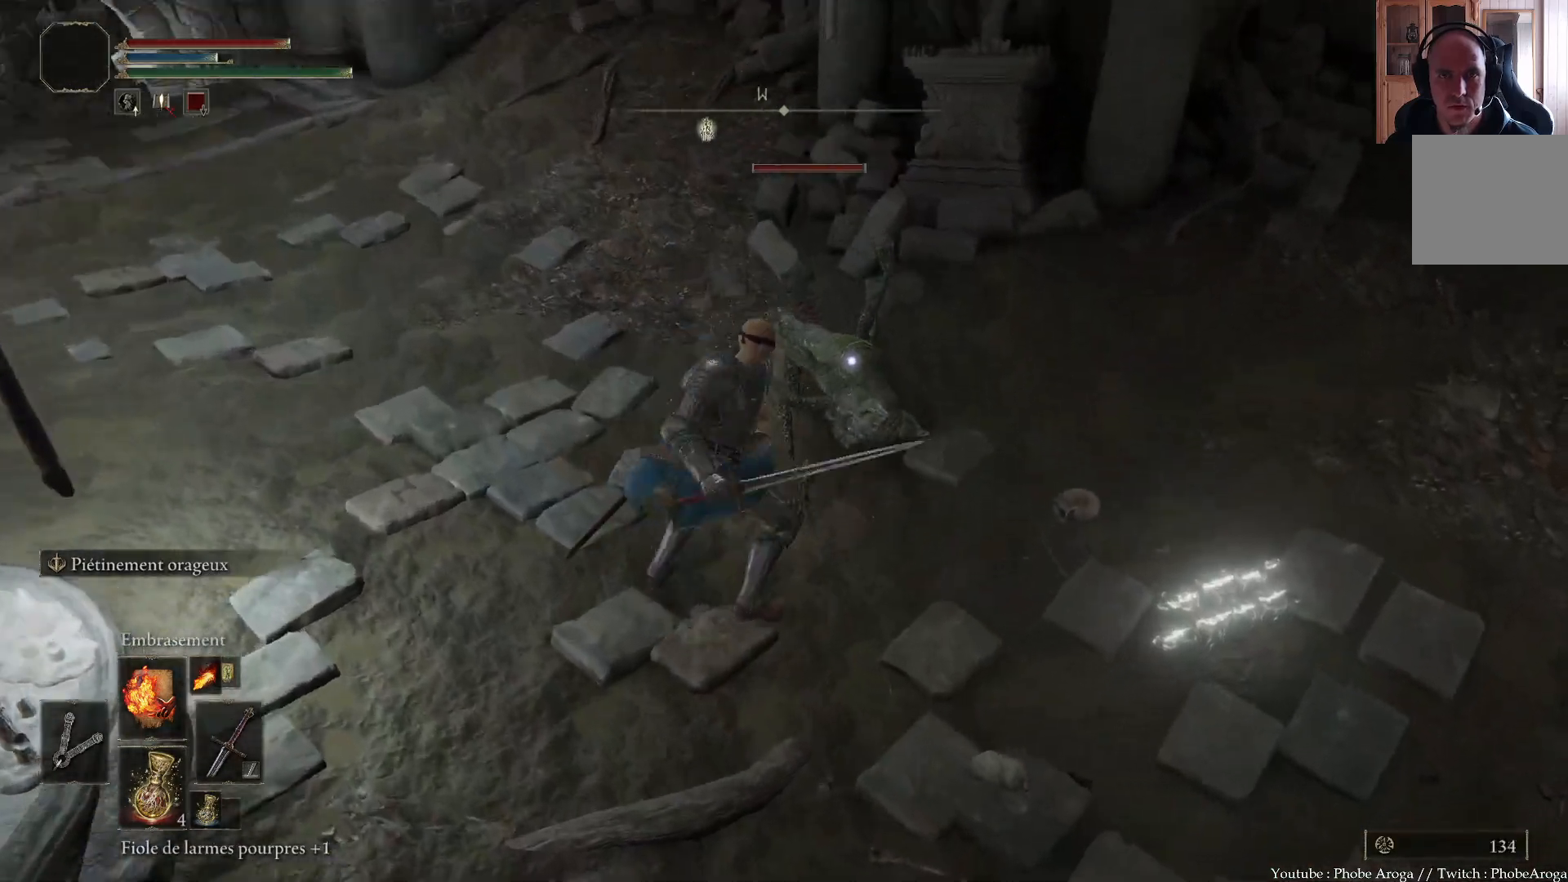
Gameplay with a controller (Xbox layout); each line is a JSON object with the inputs held at the frame after it. "events" lists button and stick changes between this image and that frame as [ms after this image, input, new state], when the widget could be followed in between. Not read: L3.
{"buttons": [], "left_stick": "center", "right_stick": "center", "events": [[467, "left_stick", "center"]]}
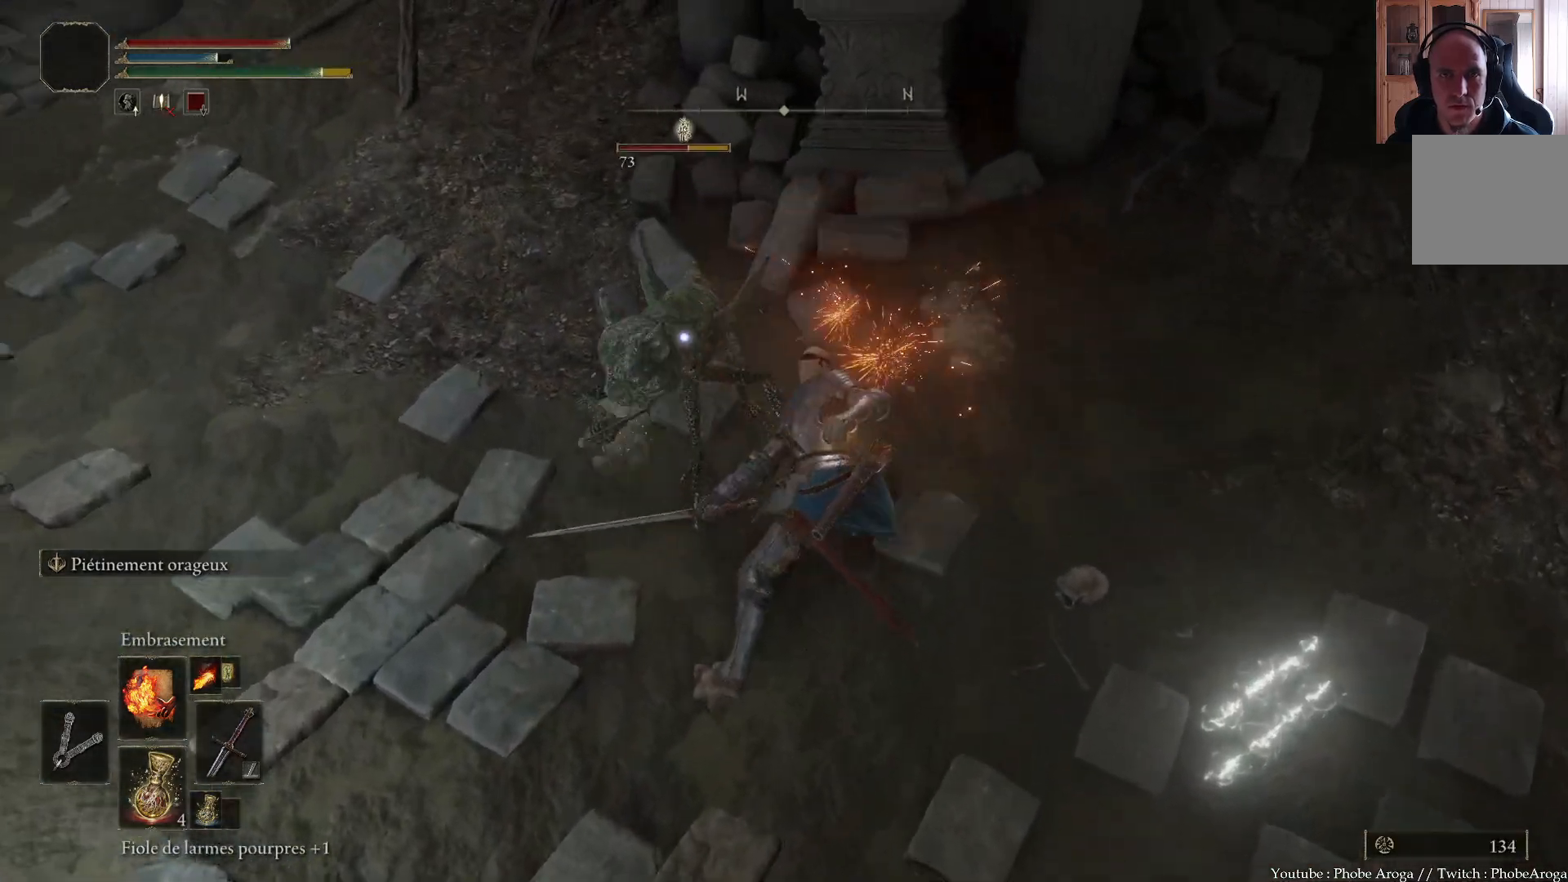
{"buttons": [], "left_stick": "center", "right_stick": "center", "events": [[283, "left_stick", "up"], [417, "left_stick", "center"]]}
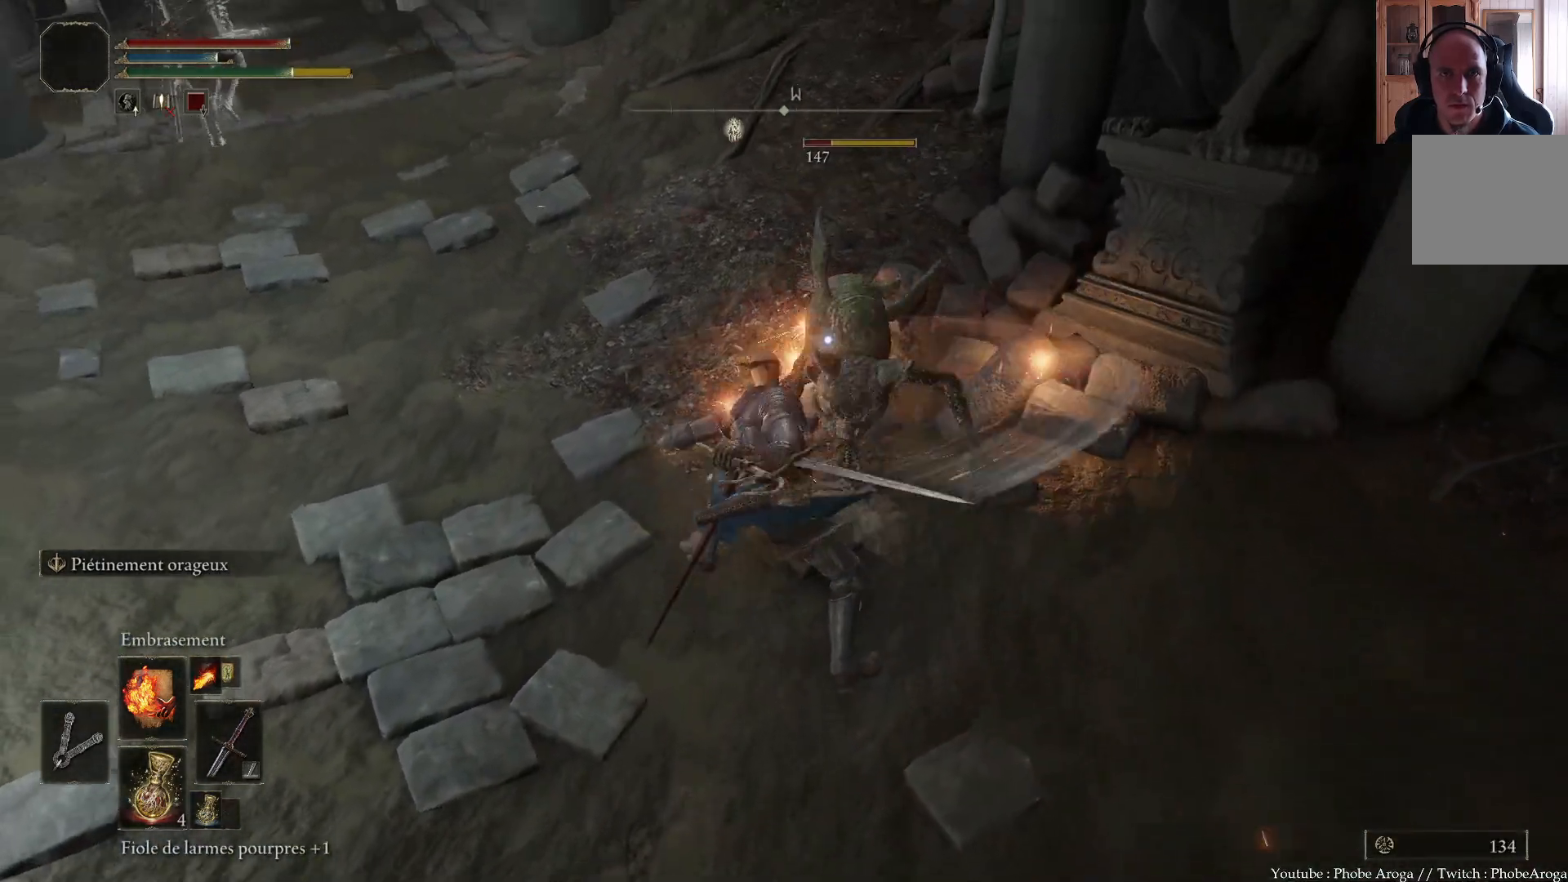
{"buttons": [], "left_stick": "center", "right_stick": "center", "events": []}
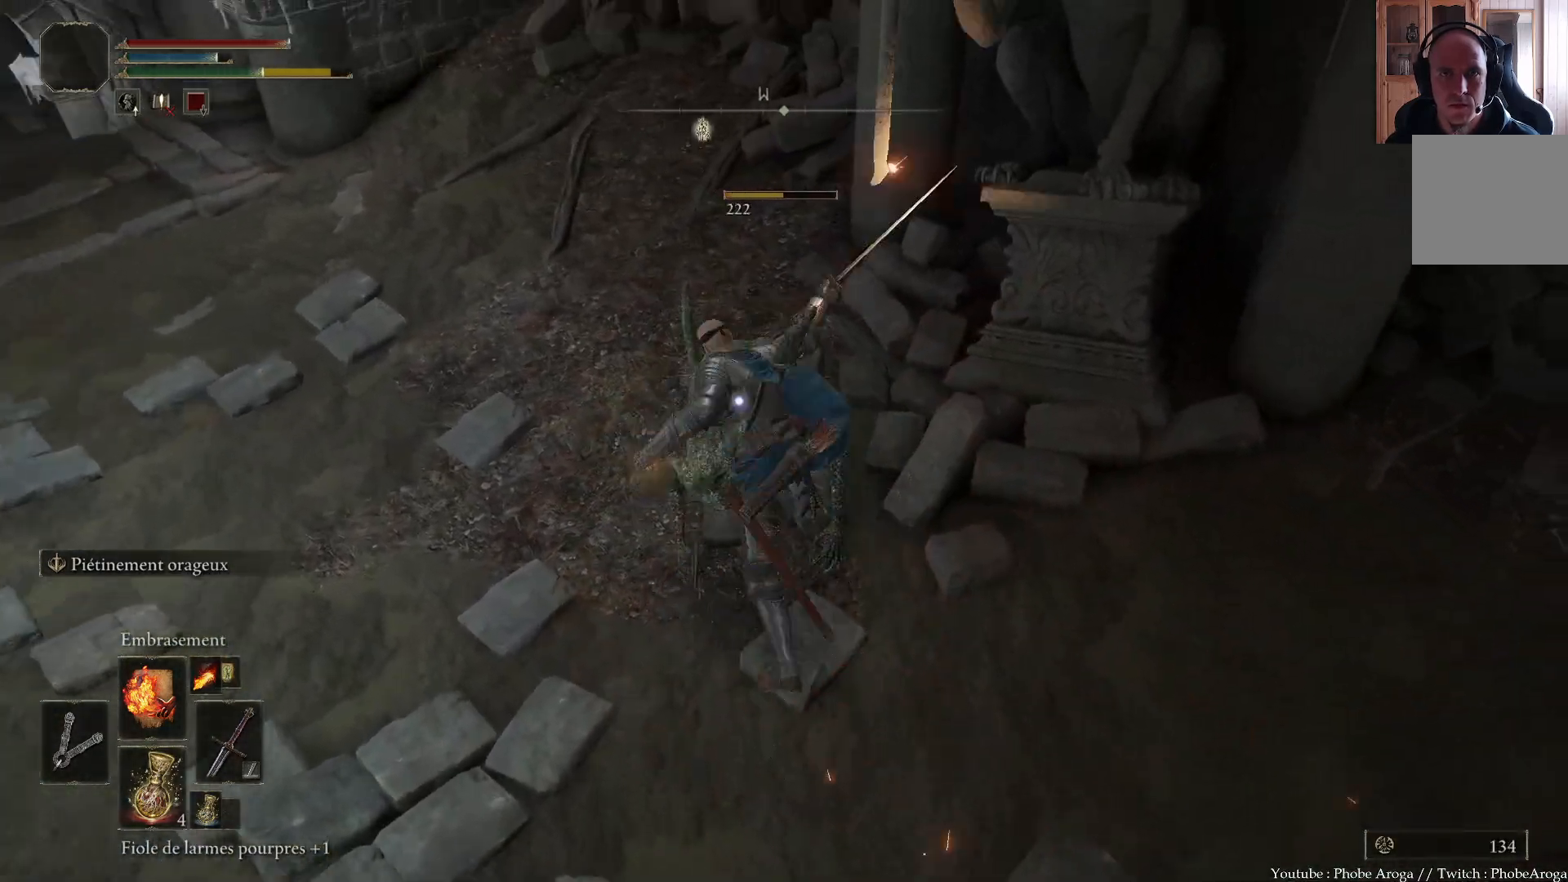
{"buttons": [], "left_stick": "up-left", "right_stick": "down-left", "events": [[50, "left_stick", "left"], [67, "right_stick", "down-left"], [167, "R3", "down"], [317, "R3", "up"], [333, "left_stick", "up-left"]]}
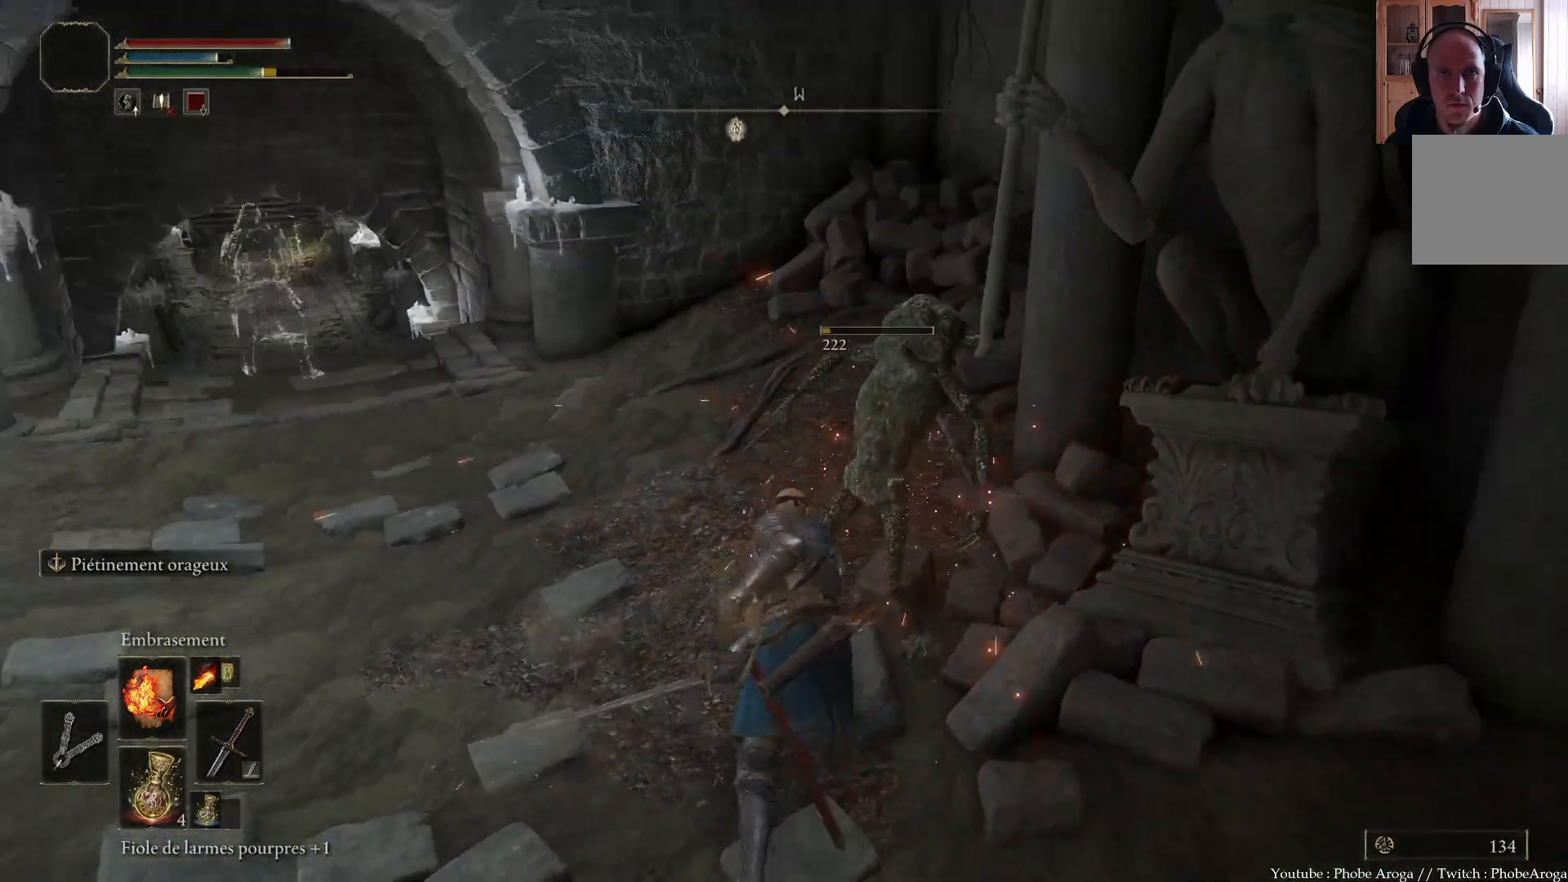
{"buttons": ["B"], "left_stick": "up-left", "right_stick": "center", "events": [[67, "right_stick", "center"], [350, "B", "down"]]}
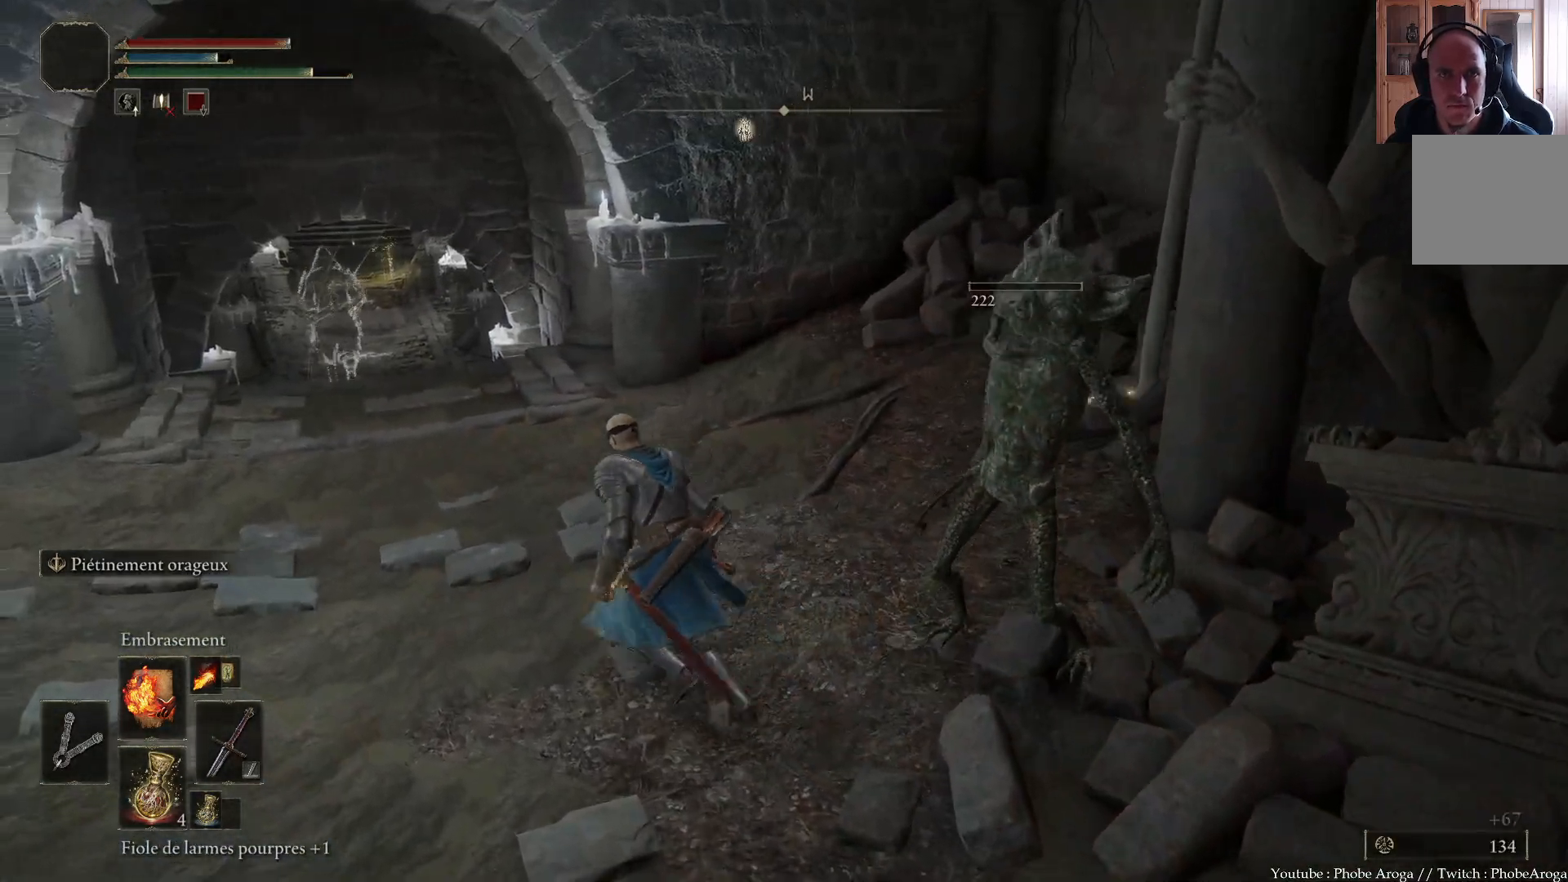
{"buttons": ["B"], "left_stick": "up-left", "right_stick": "center", "events": []}
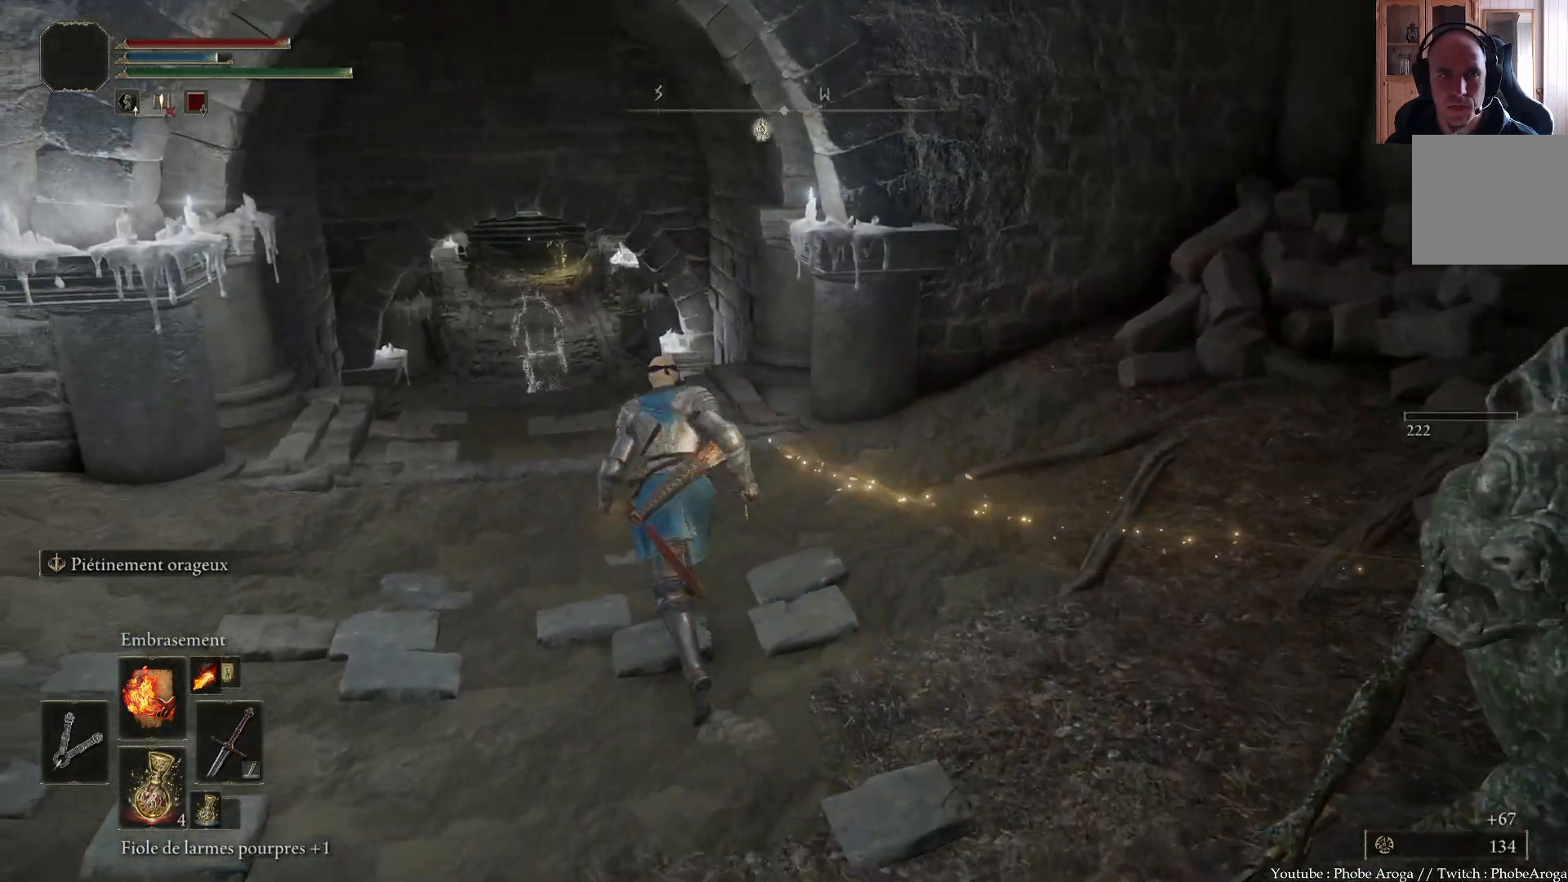
{"buttons": ["B"], "left_stick": "up-left", "right_stick": "center", "events": []}
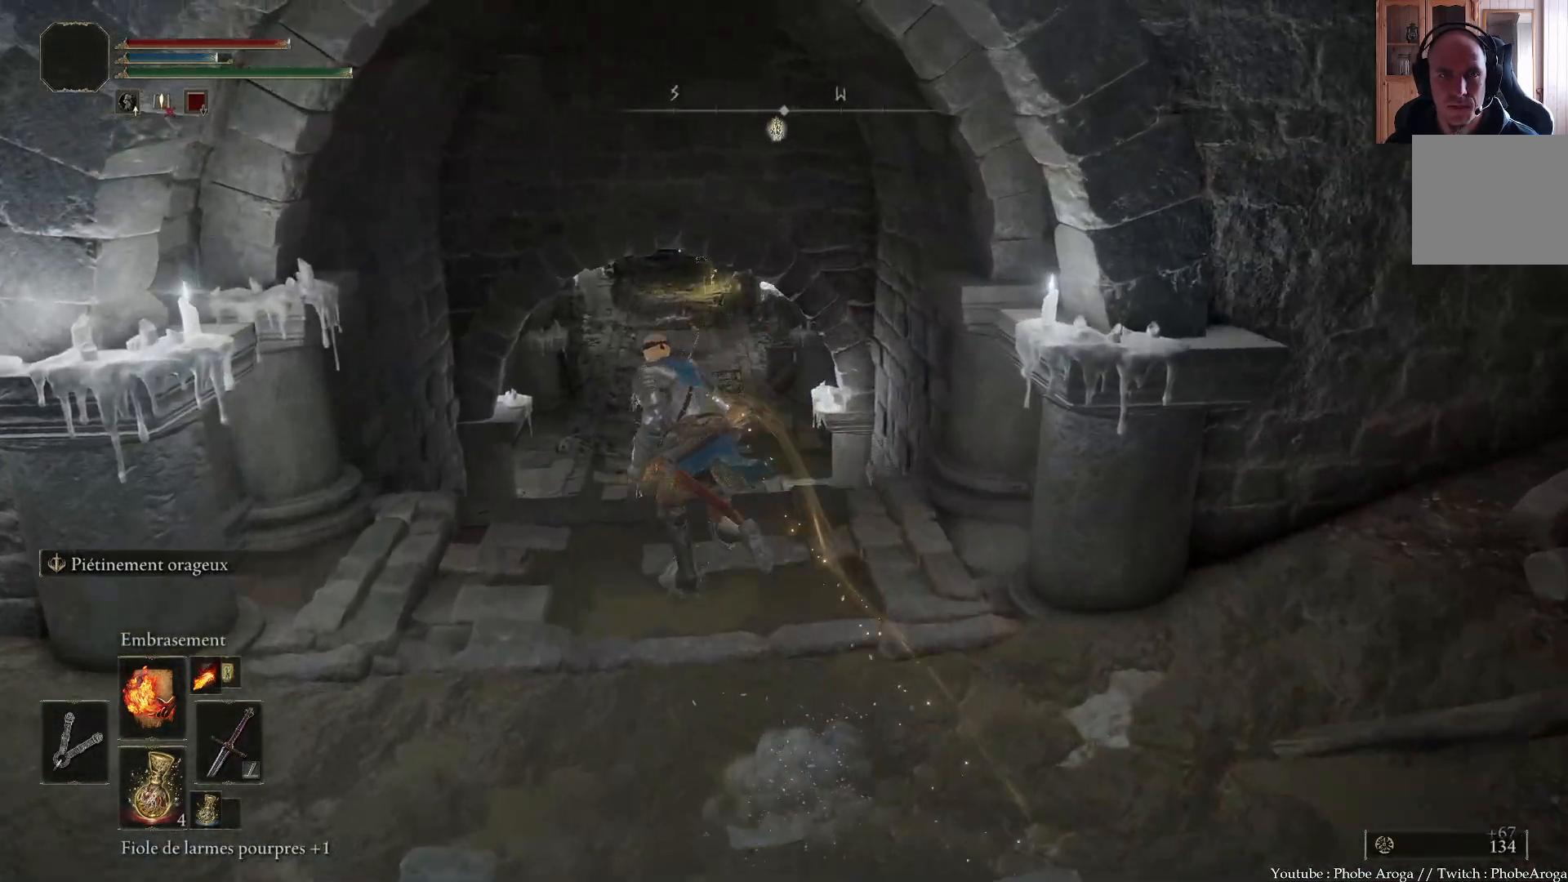
{"buttons": ["B"], "left_stick": "up", "right_stick": "center", "events": [[83, "left_stick", "up"]]}
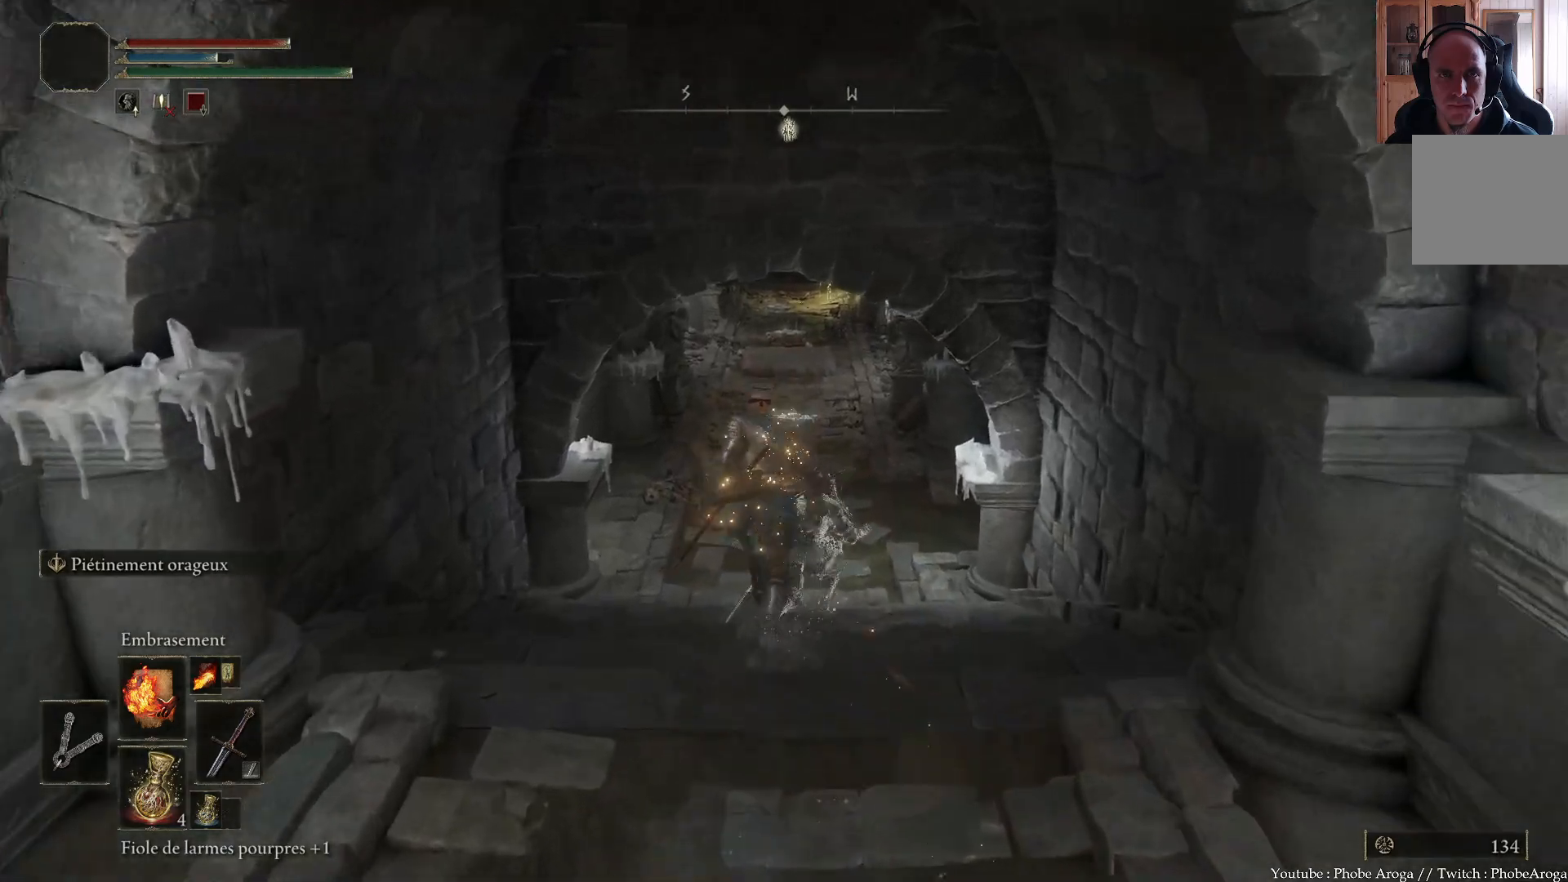
{"buttons": ["B"], "left_stick": "up", "right_stick": "center", "events": []}
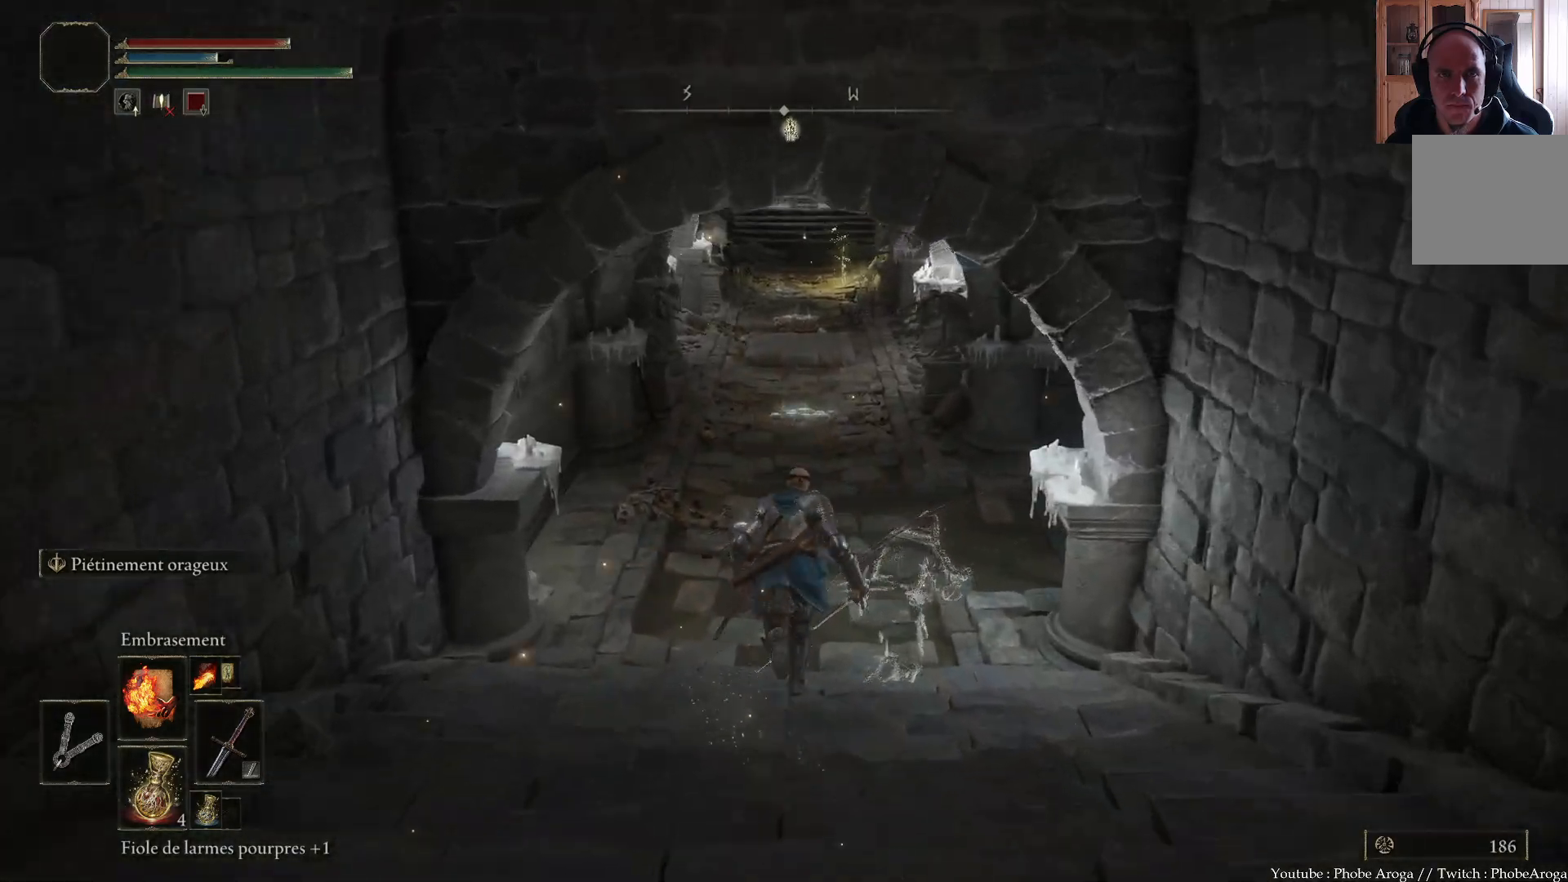
{"buttons": ["B"], "left_stick": "up", "right_stick": "center", "events": []}
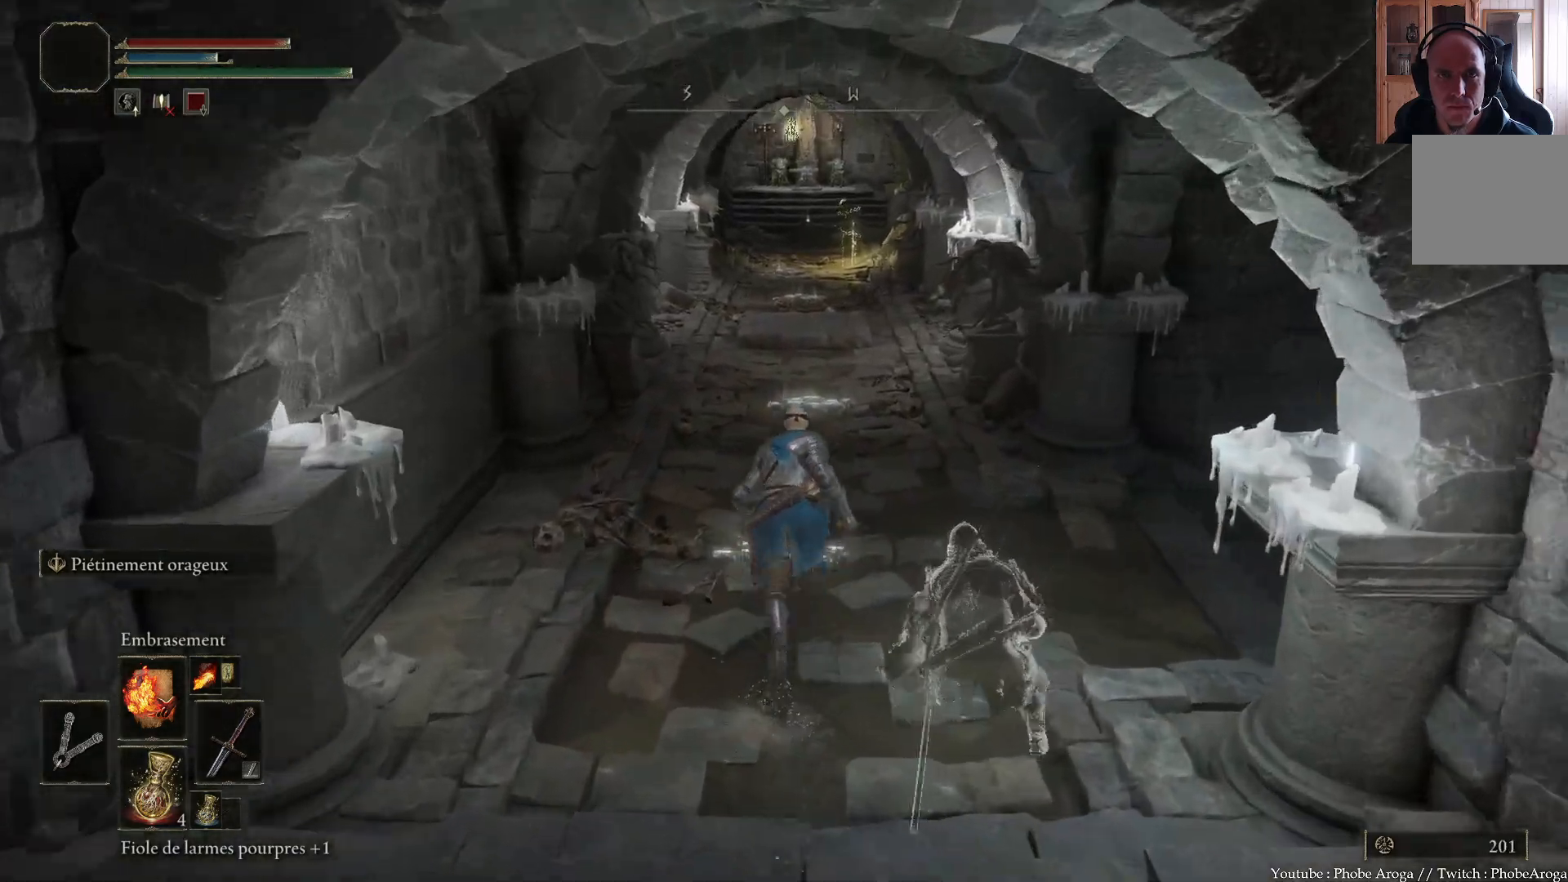
{"buttons": [], "left_stick": "up", "right_stick": "center", "events": [[367, "B", "up"]]}
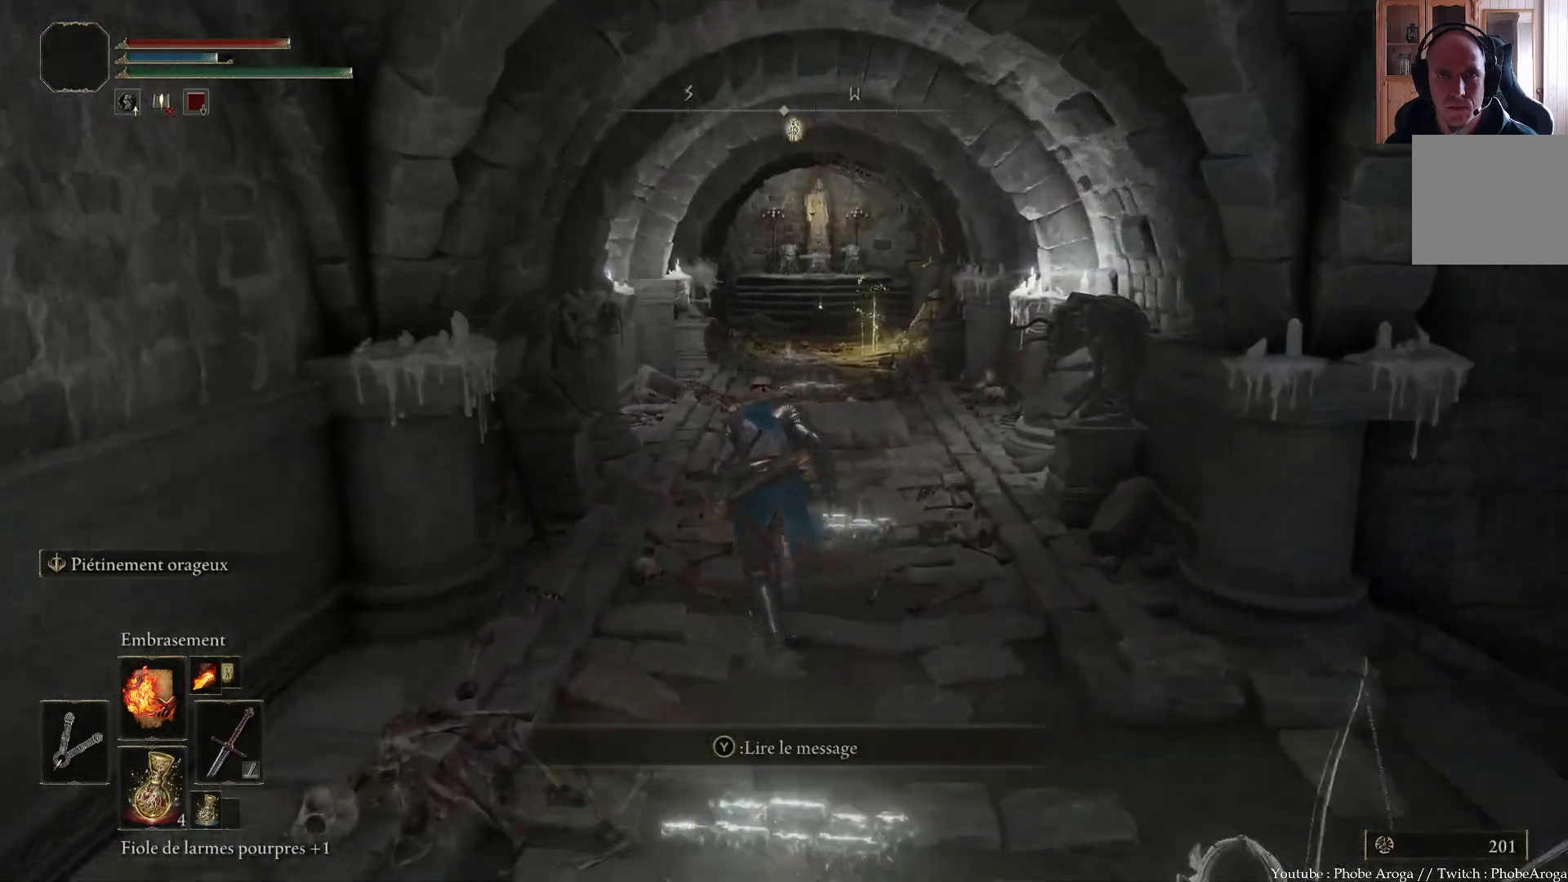
{"buttons": [], "left_stick": "up-right", "right_stick": "center", "events": [[267, "left_stick", "up-right"]]}
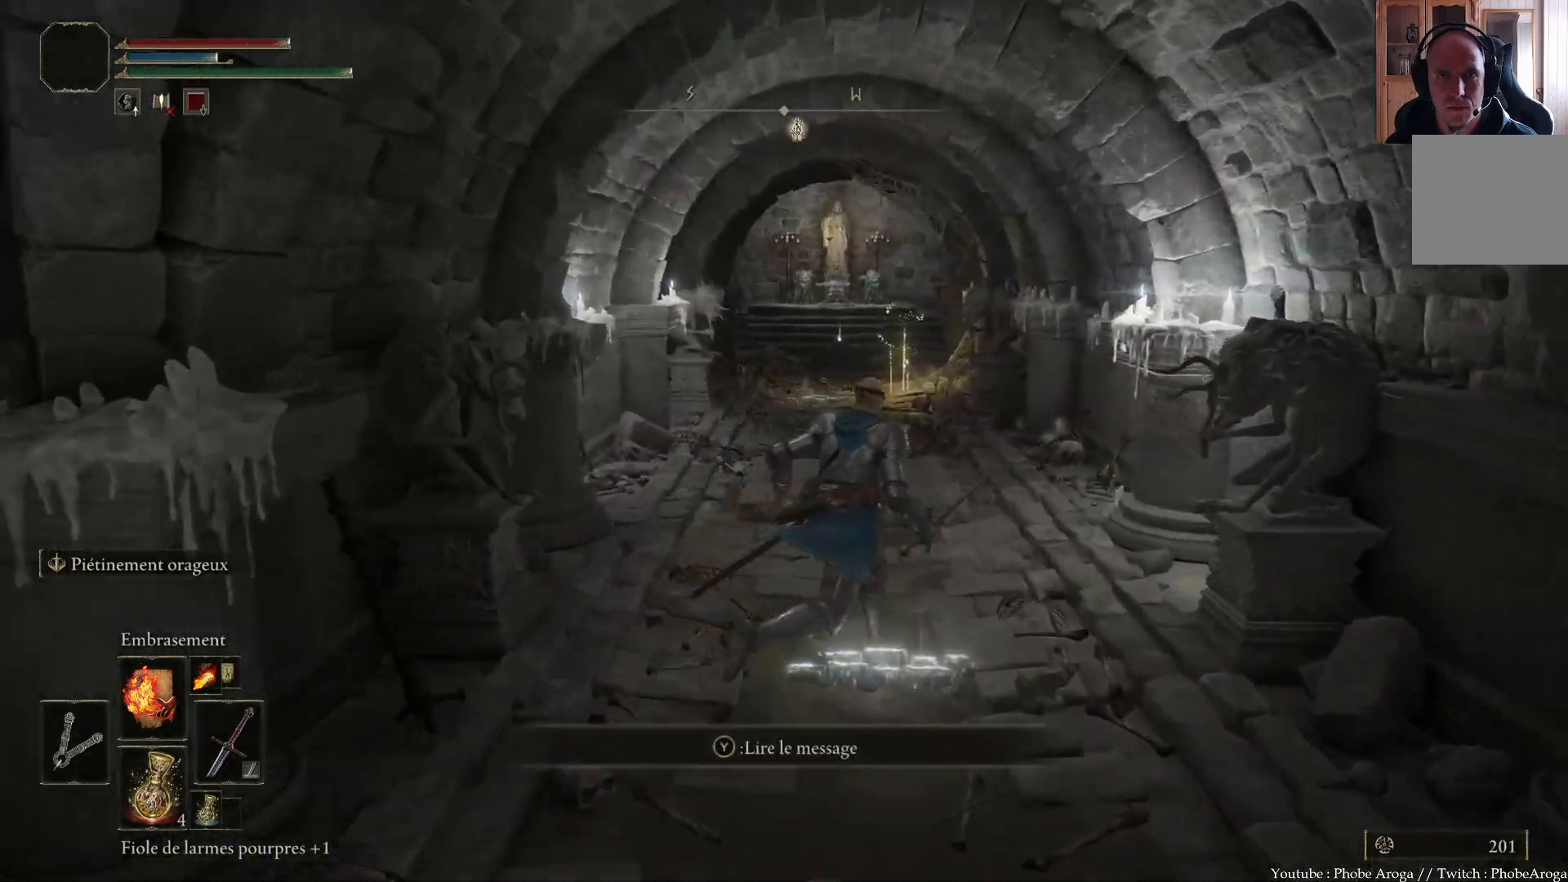
{"buttons": [], "left_stick": "up", "right_stick": "up-right", "events": [[417, "left_stick", "up"], [433, "right_stick", "up-right"]]}
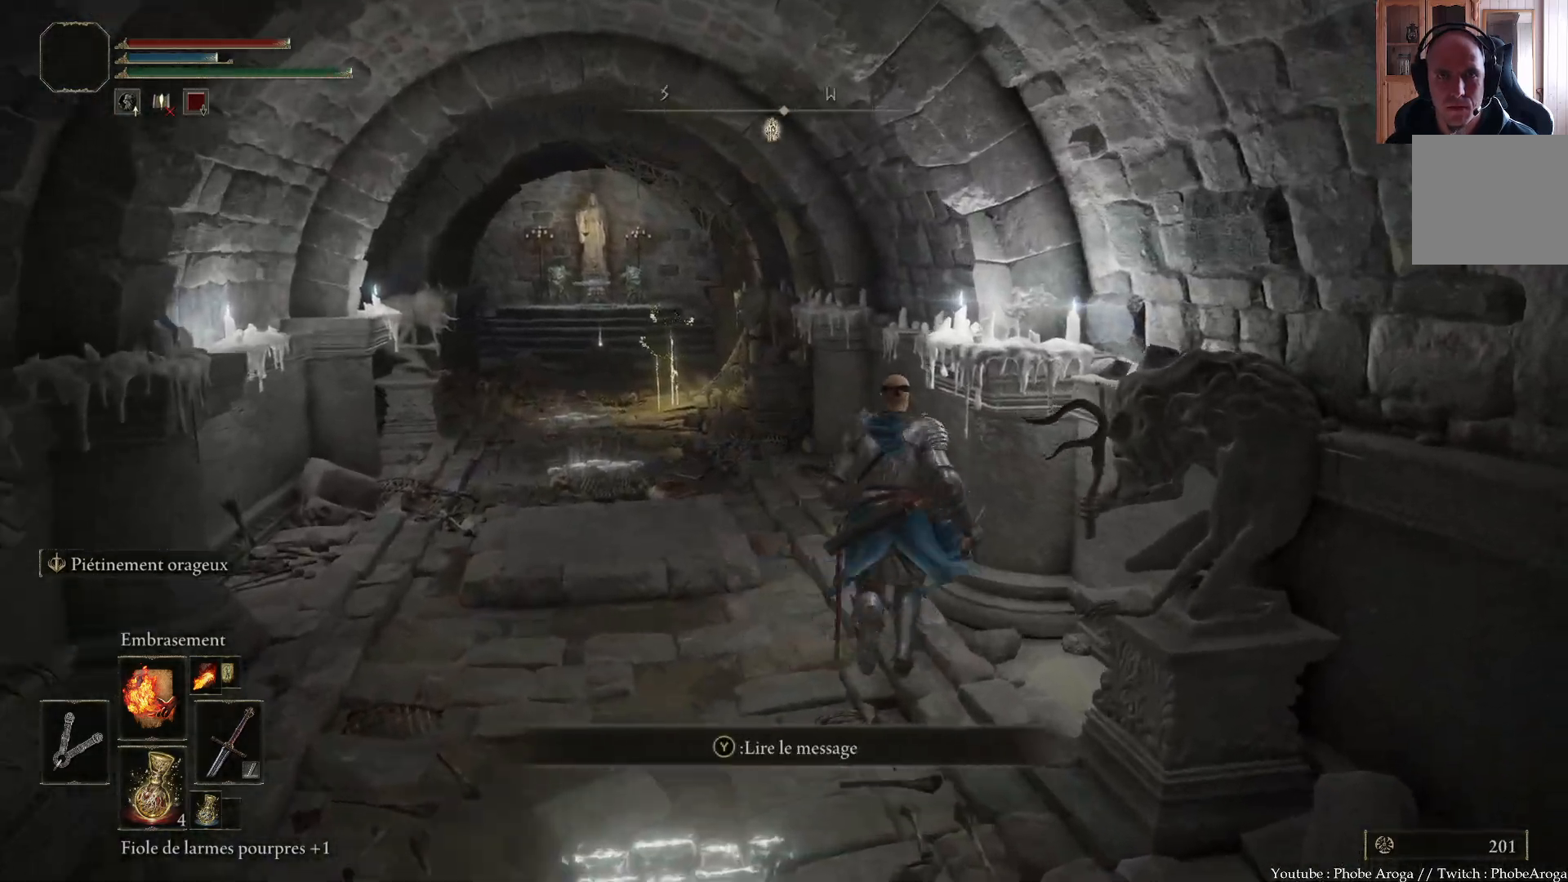
{"buttons": [], "left_stick": "up", "right_stick": "center", "events": [[167, "right_stick", "center"]]}
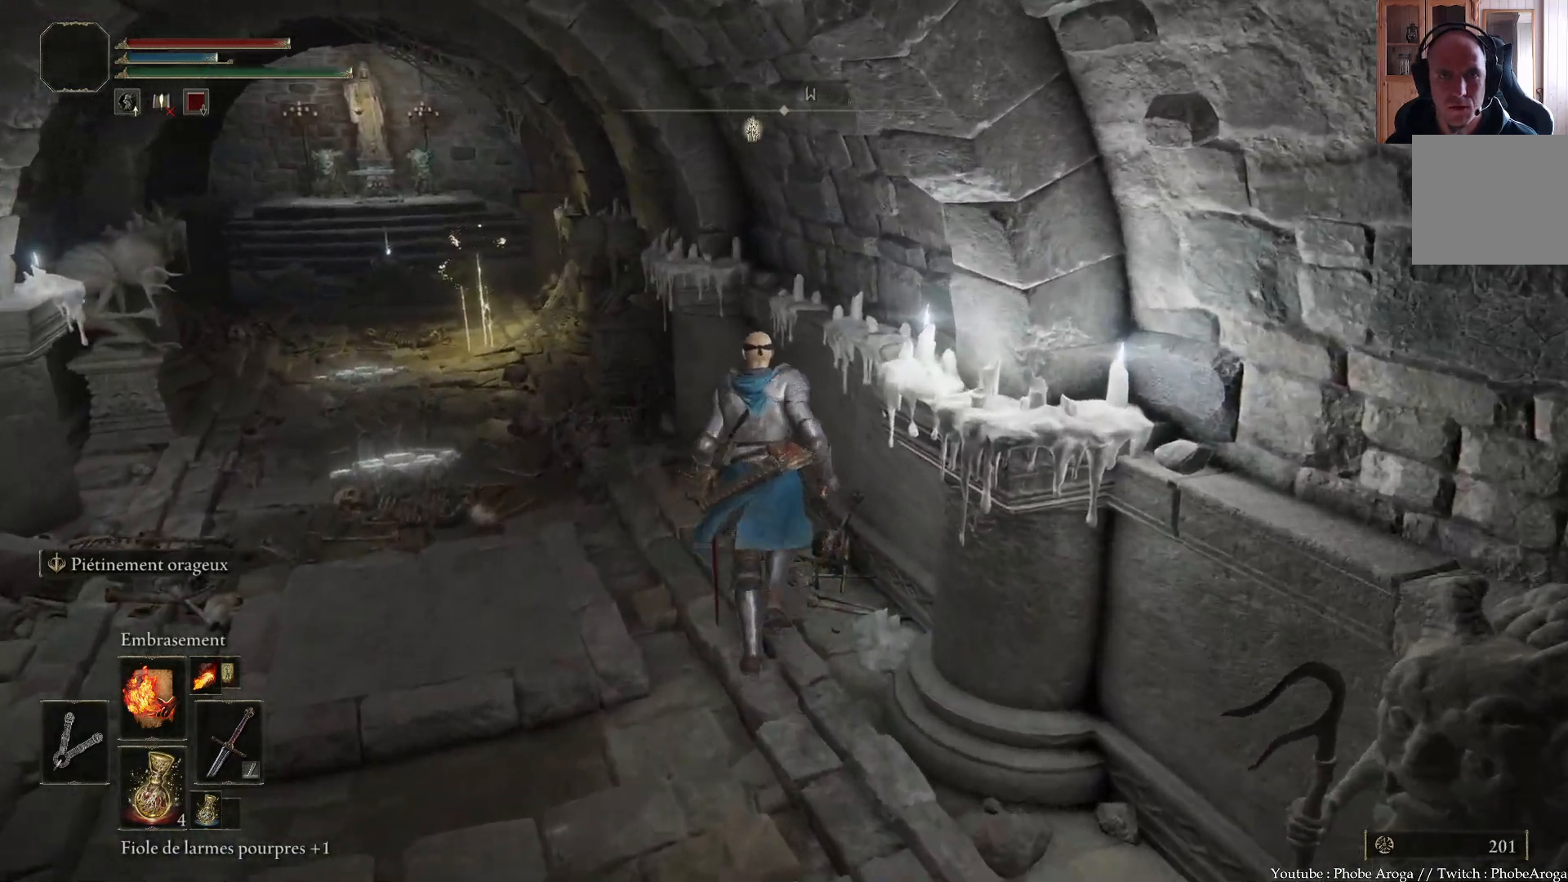
{"buttons": [], "left_stick": "up-left", "right_stick": "center", "events": [[250, "left_stick", "up-left"]]}
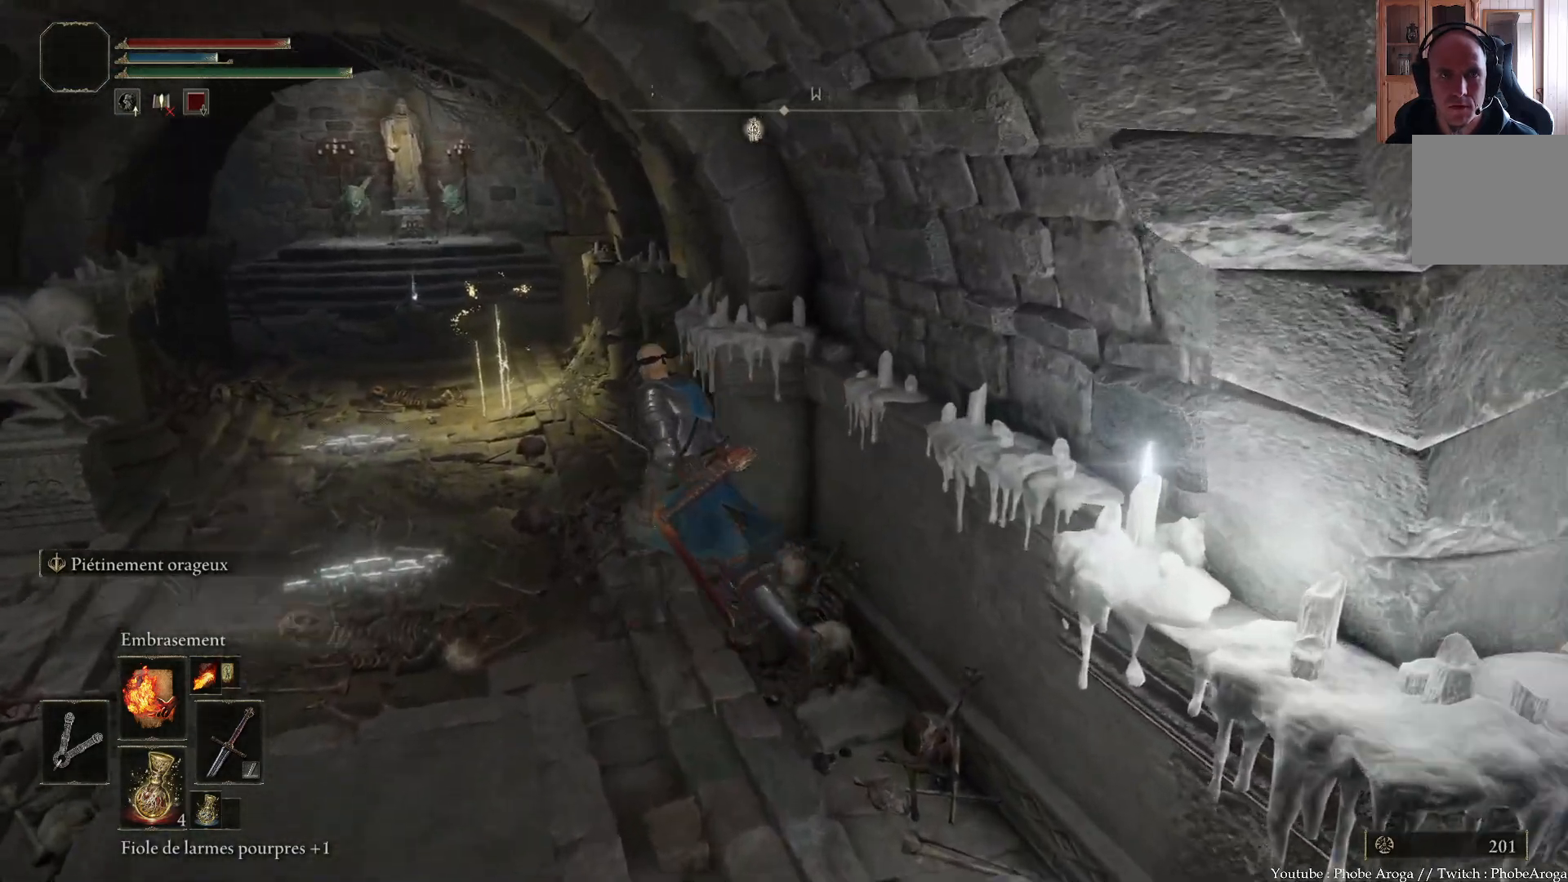
{"buttons": [], "left_stick": "up-left", "right_stick": "center", "events": []}
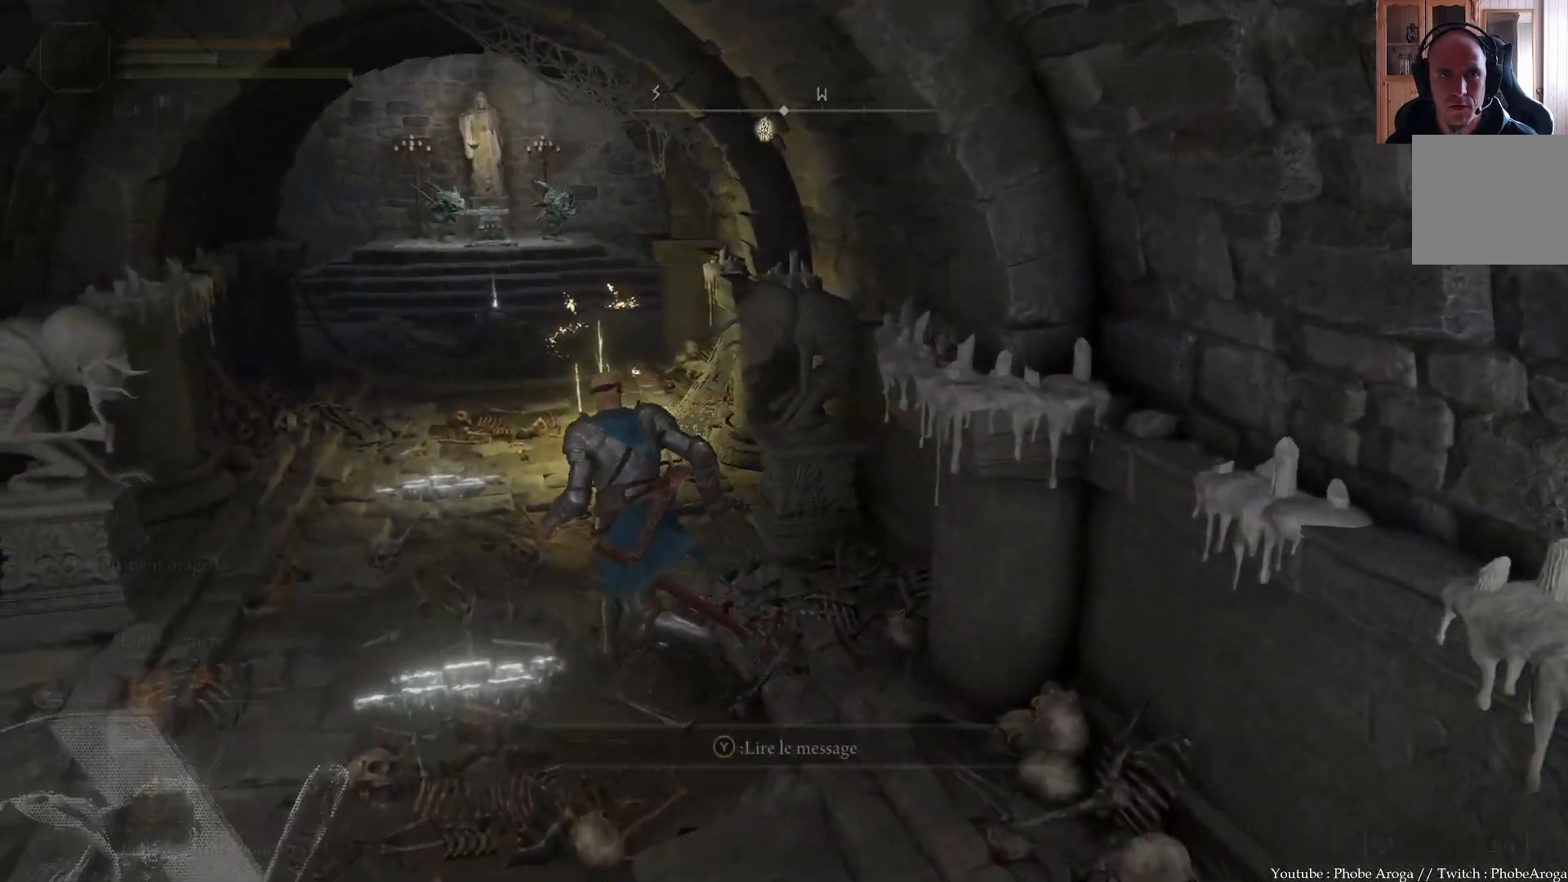
{"buttons": [], "left_stick": "up-left", "right_stick": "center", "events": [[167, "left_stick", "left"], [450, "left_stick", "up-left"]]}
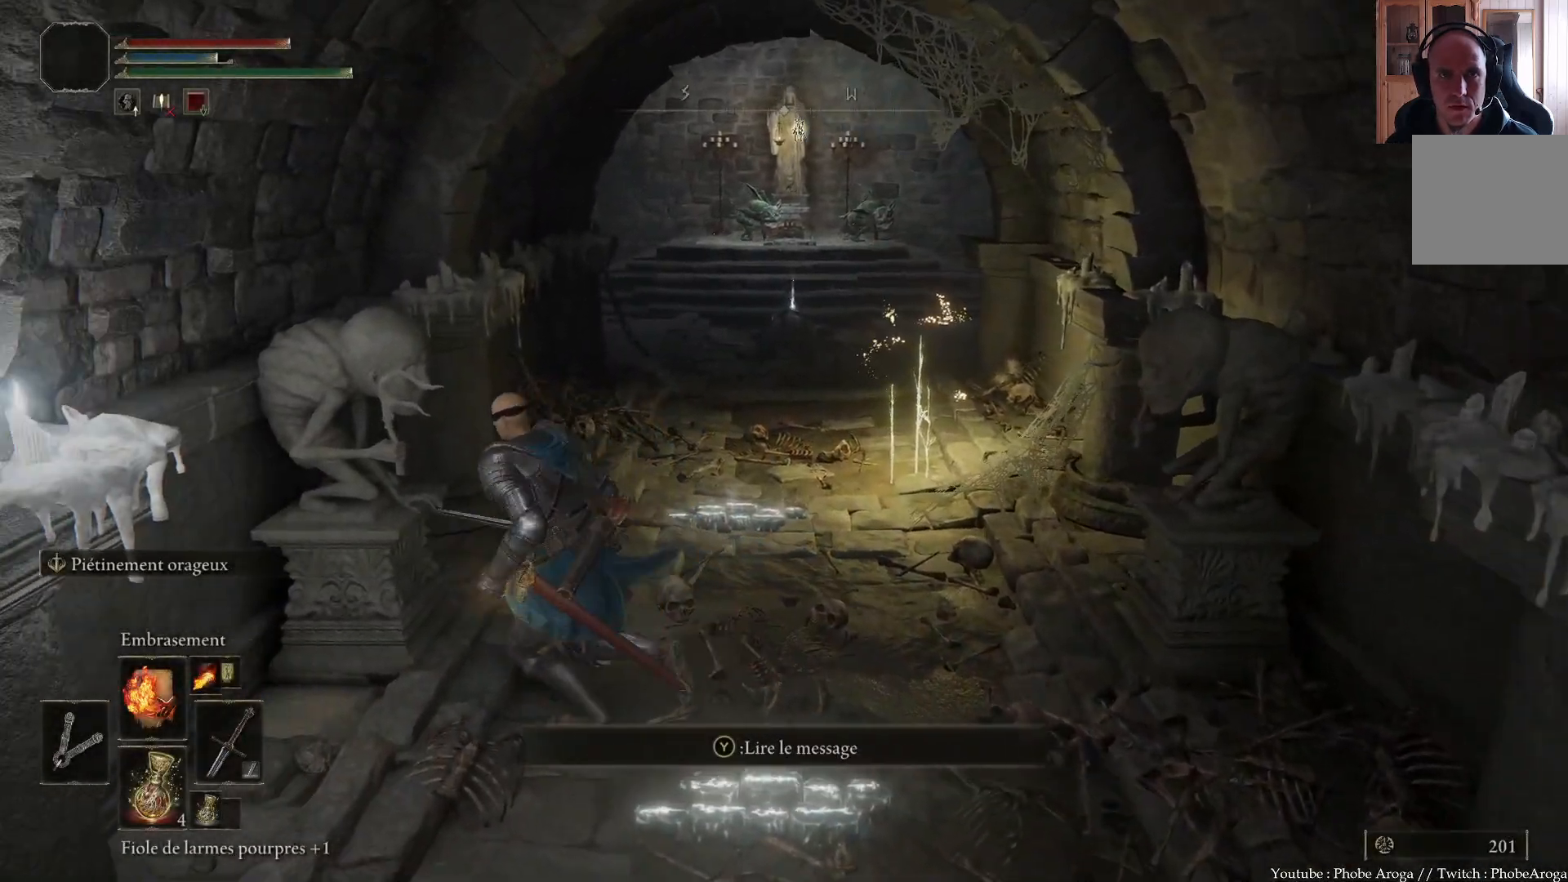
{"buttons": [], "left_stick": "up-right", "right_stick": "center", "events": [[67, "left_stick", "up"], [450, "left_stick", "up-right"]]}
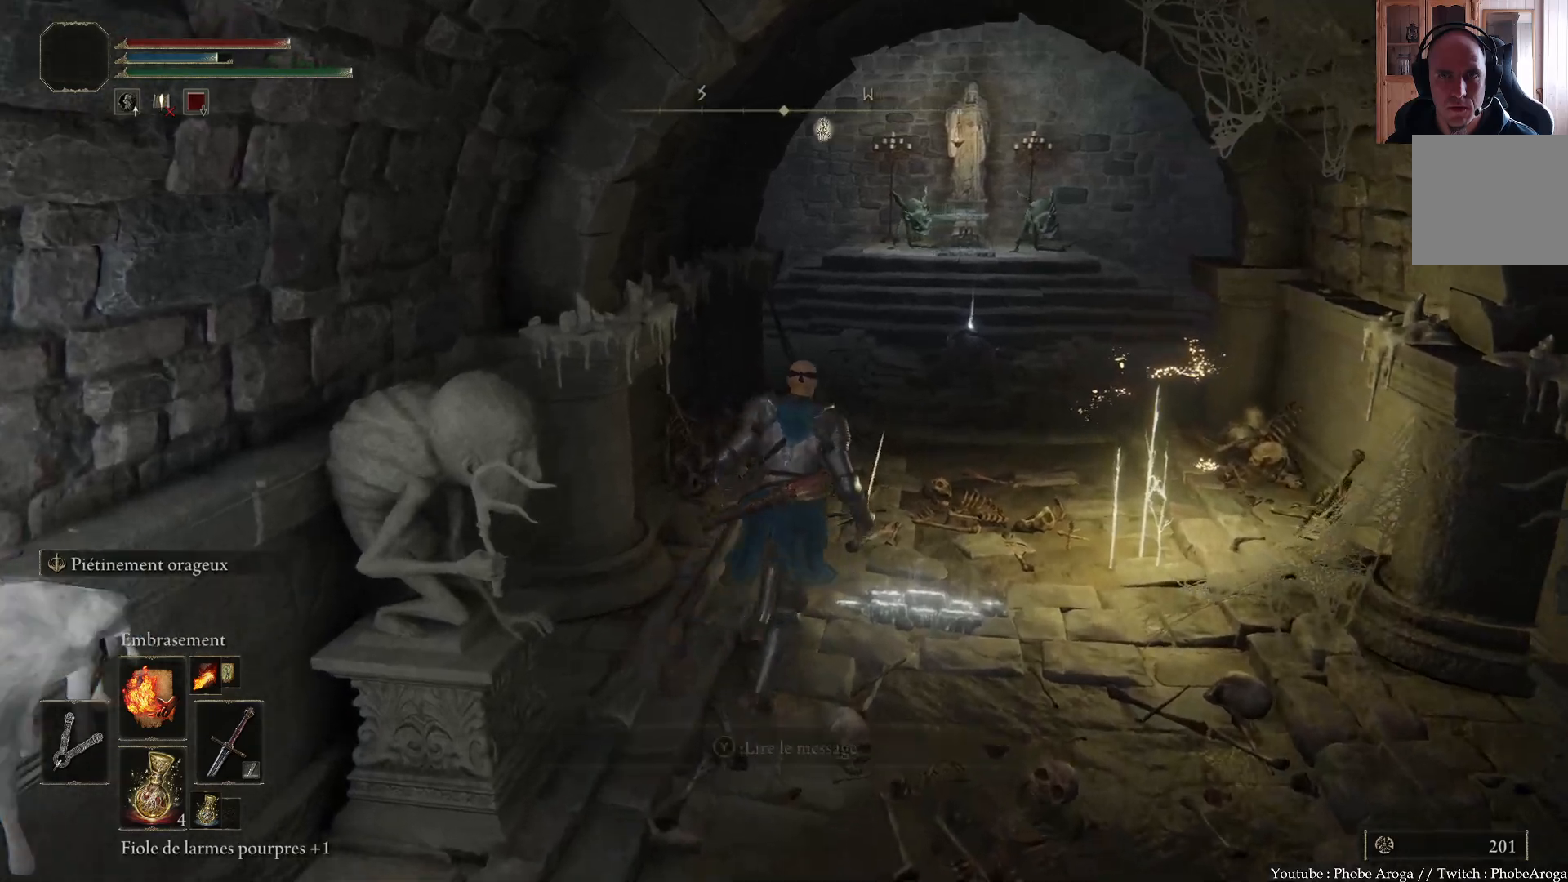
{"buttons": [], "left_stick": "up-right", "right_stick": "center", "events": []}
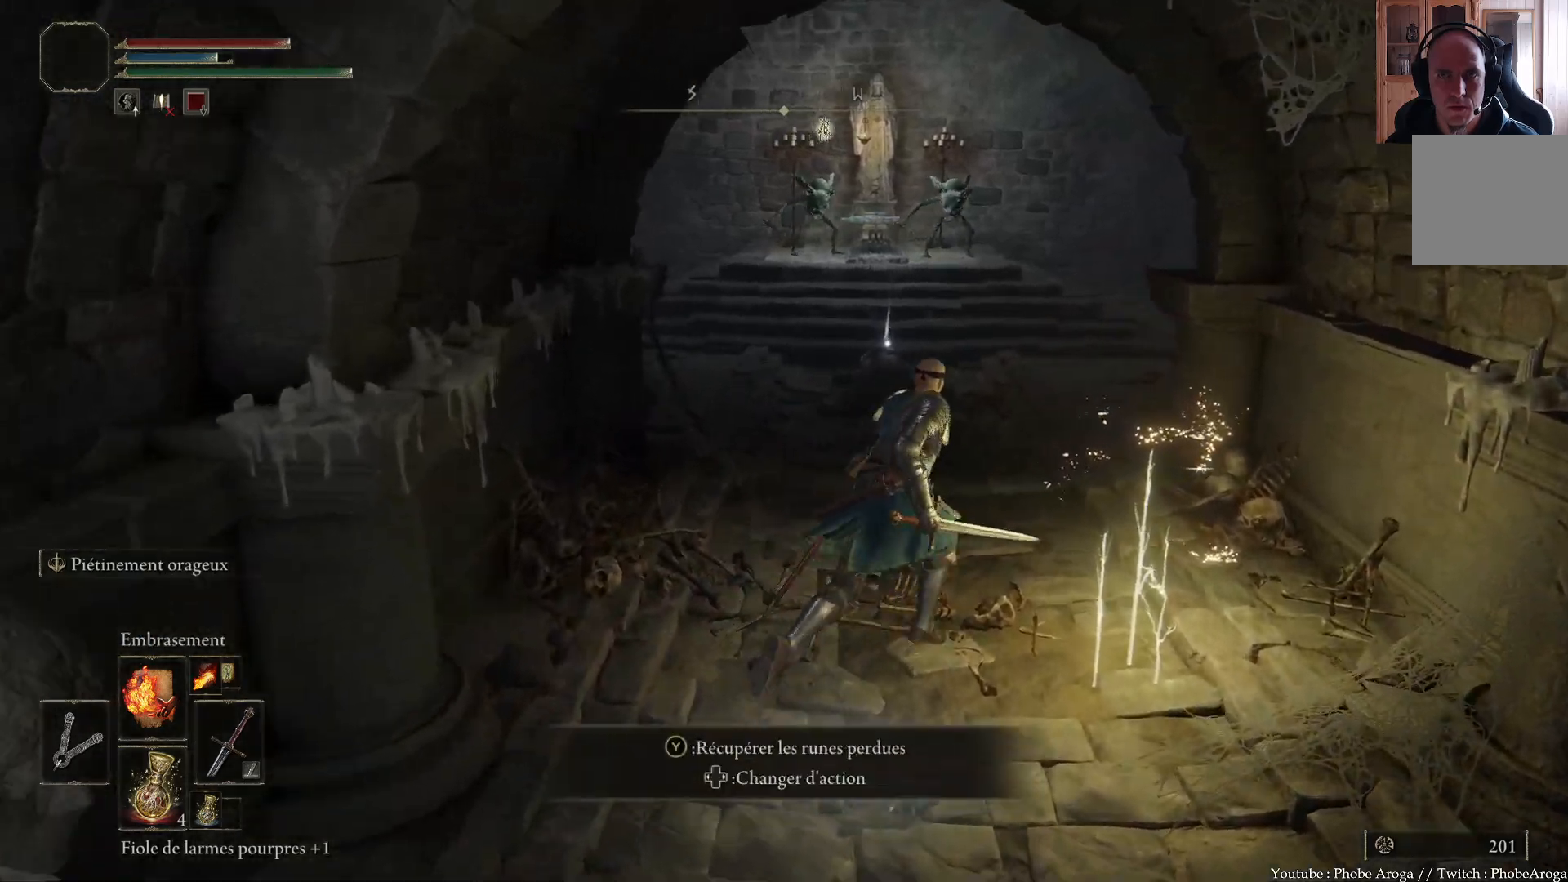
{"buttons": [], "left_stick": "down", "right_stick": "center", "events": [[200, "Y", "down"], [250, "left_stick", "down-right"], [267, "Y", "up"], [383, "left_stick", "down"]]}
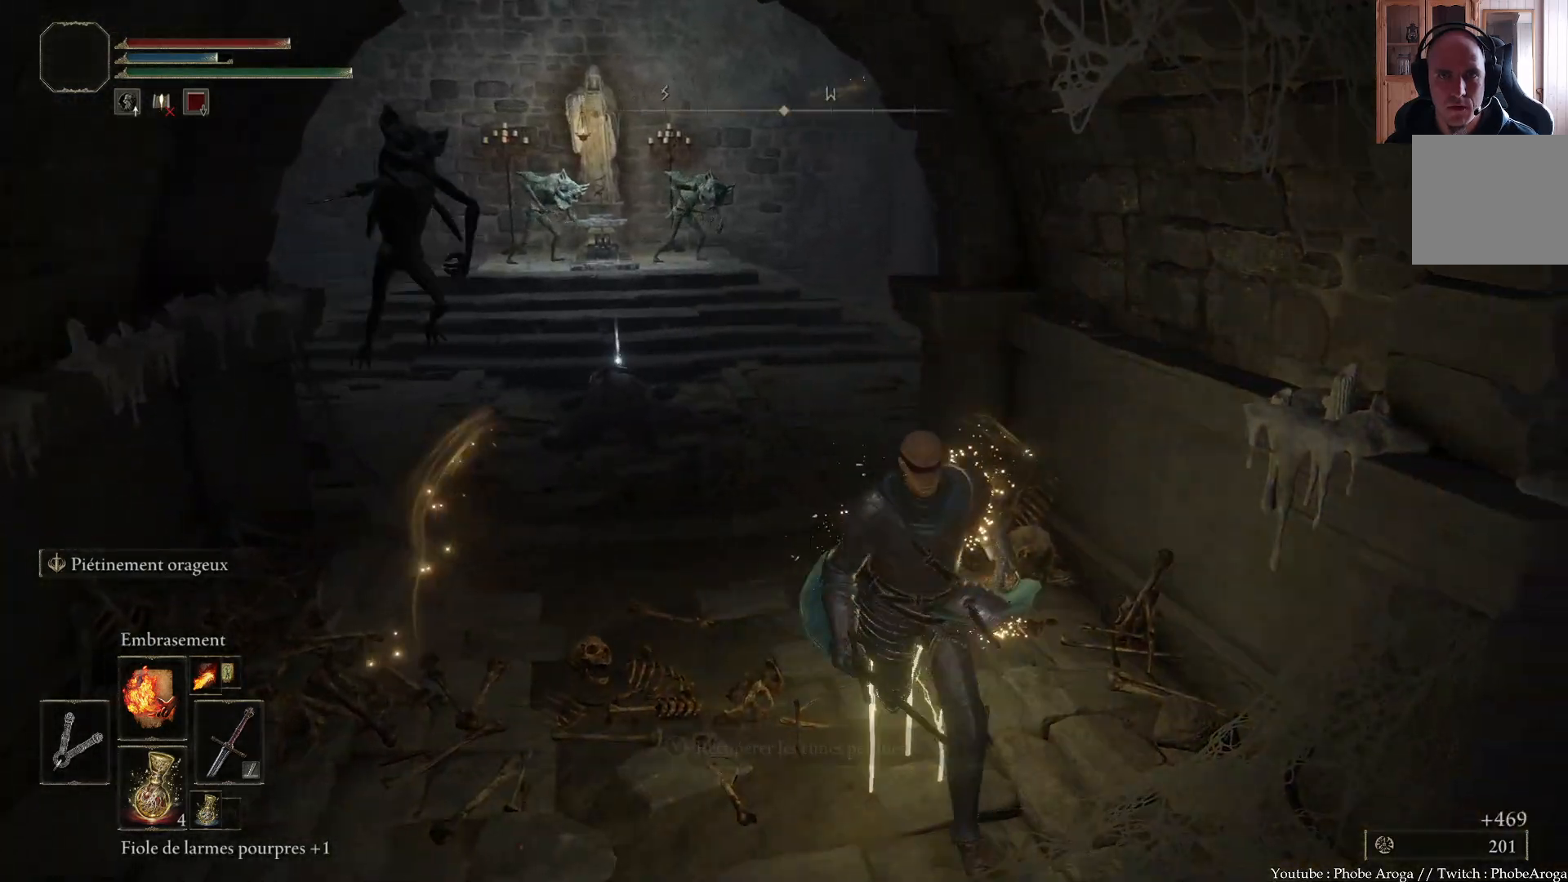
{"buttons": [], "left_stick": "down-right", "right_stick": "center", "events": [[233, "B", "down"], [283, "left_stick", "down-right"], [400, "B", "up"]]}
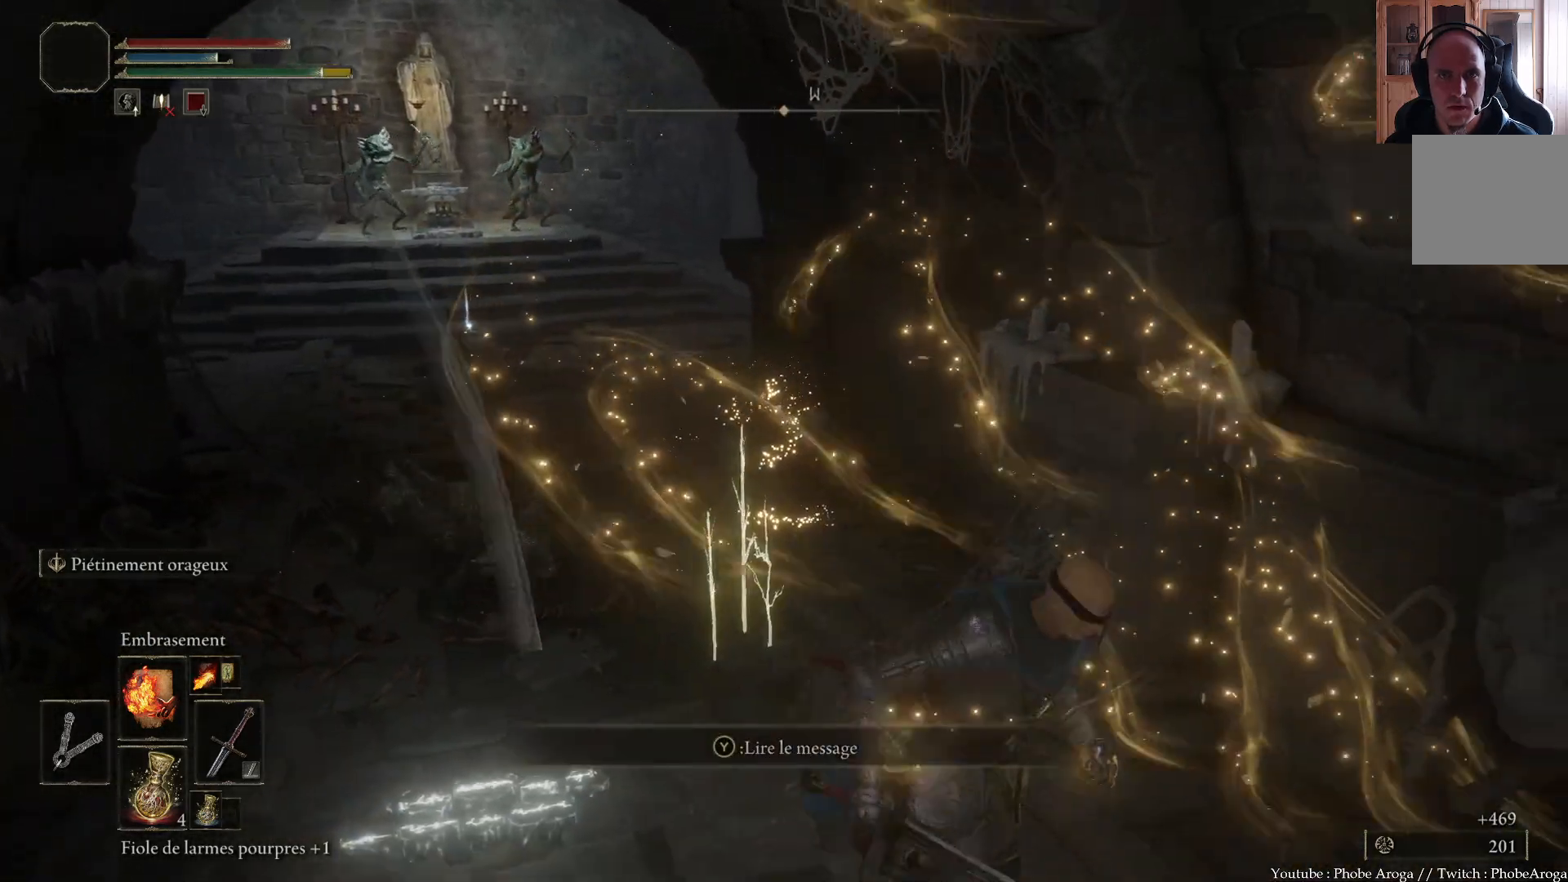
{"buttons": [], "left_stick": "down-right", "right_stick": "left", "events": [[83, "left_stick", "right"], [417, "left_stick", "down-right"], [433, "right_stick", "left"]]}
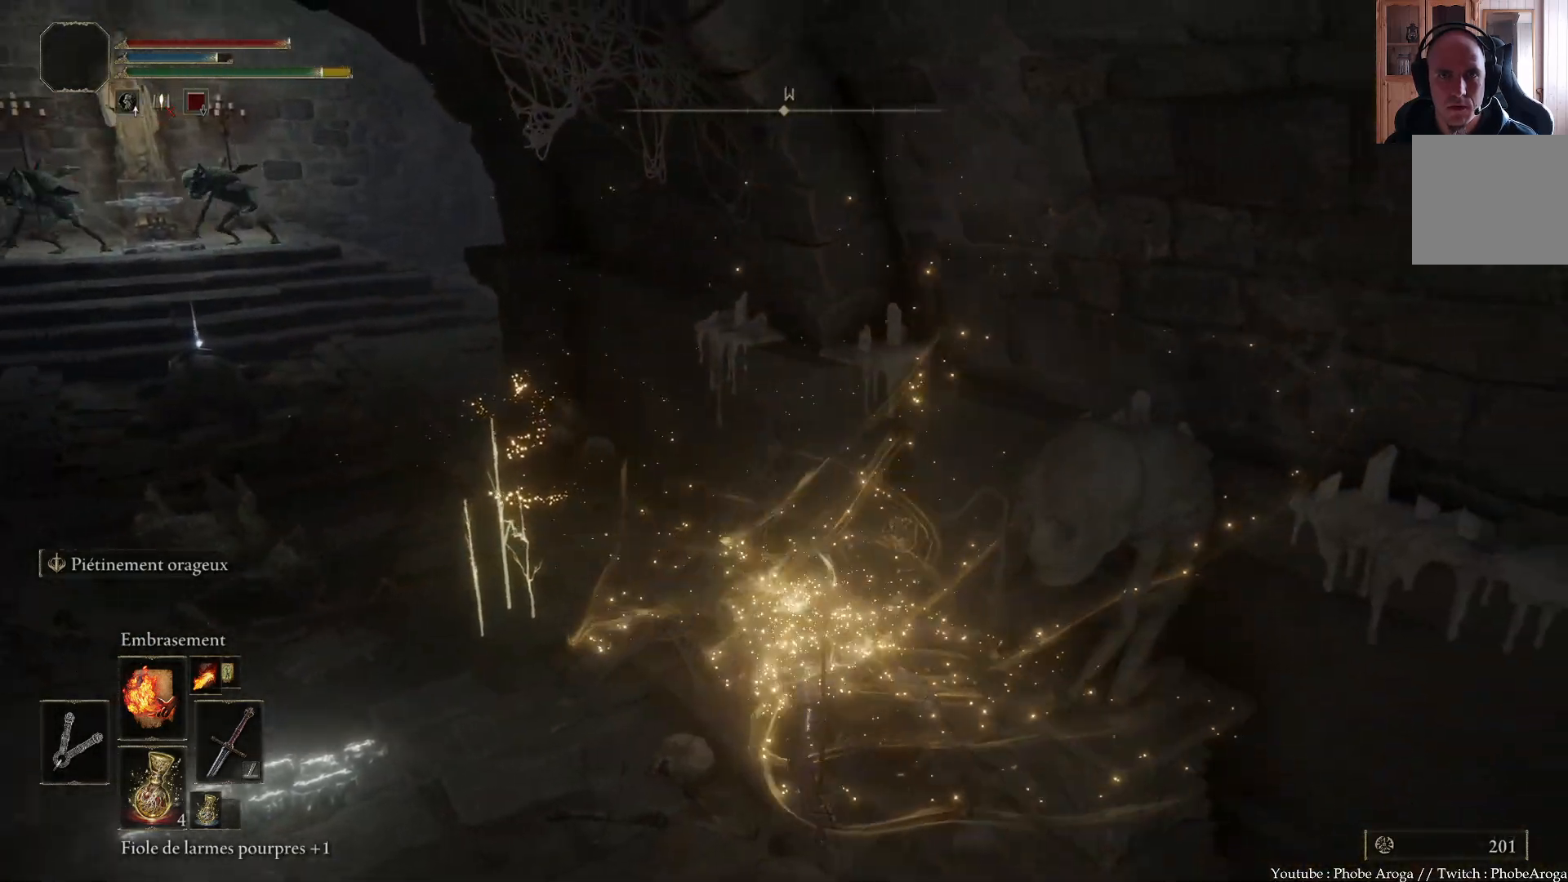
{"buttons": [], "left_stick": "down-left", "right_stick": "center", "events": [[33, "left_stick", "down"], [167, "left_stick", "down-left"], [167, "right_stick", "center"]]}
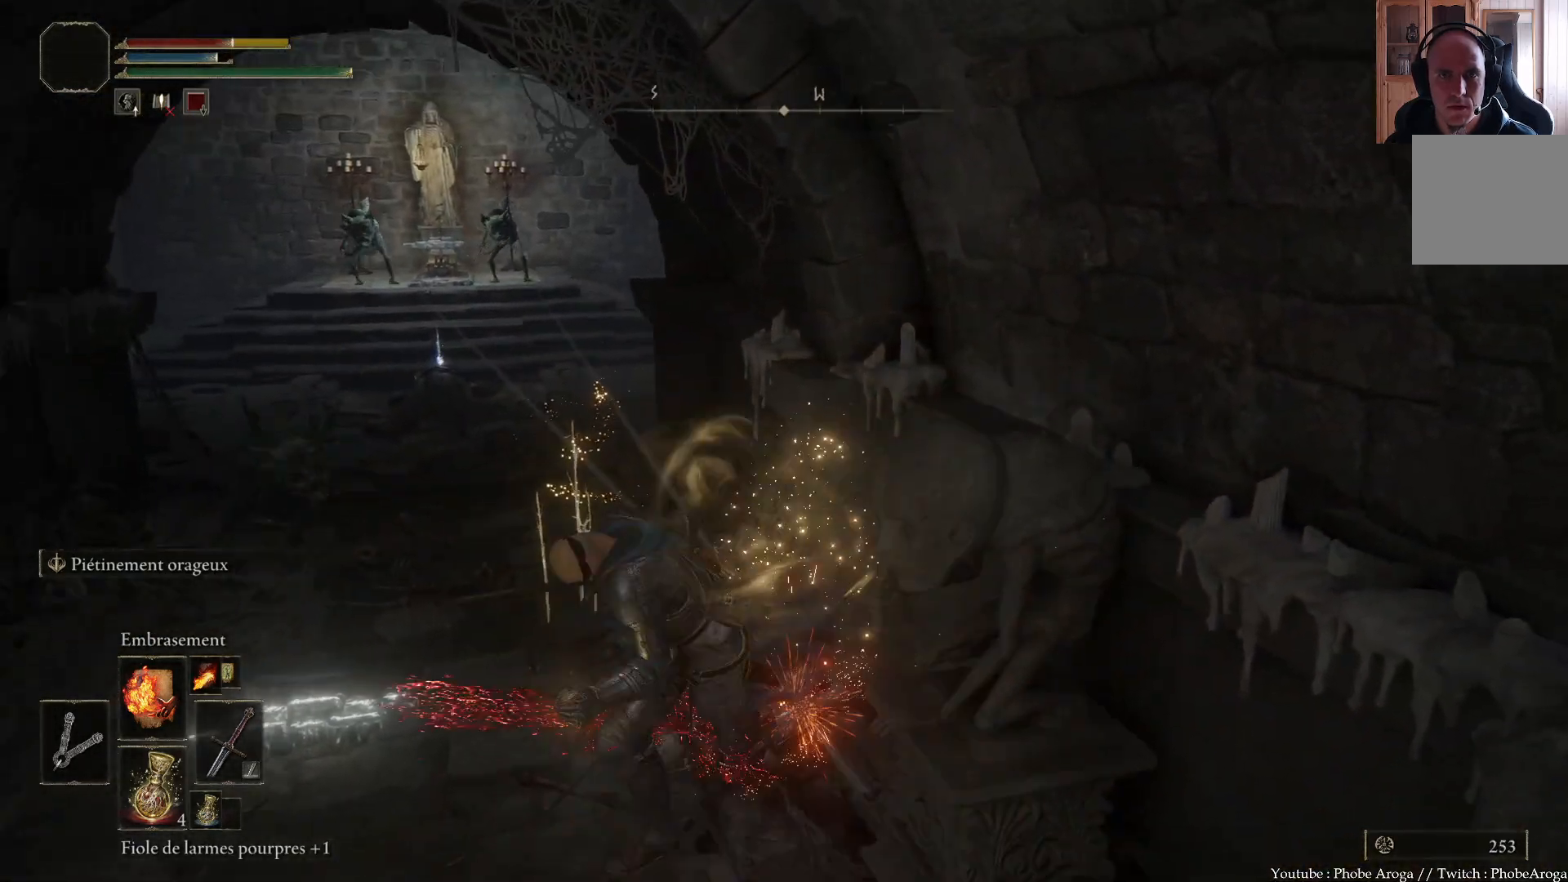
{"buttons": [], "left_stick": "down-left", "right_stick": "center", "events": []}
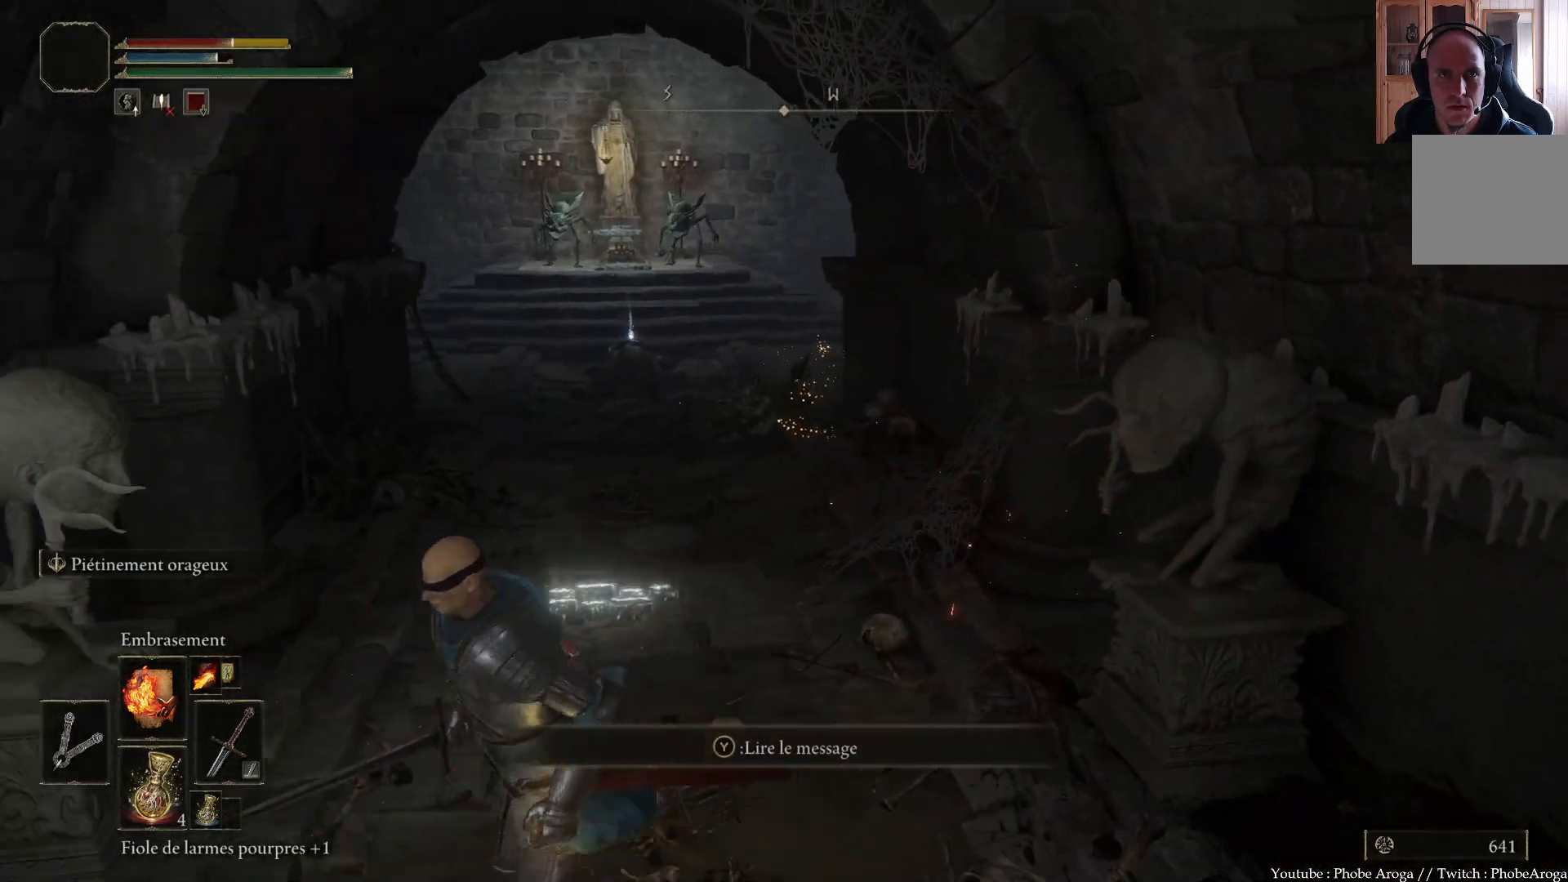
{"buttons": ["B"], "left_stick": "down", "right_stick": "center", "events": [[100, "left_stick", "down-right"], [333, "left_stick", "down"], [367, "B", "down"]]}
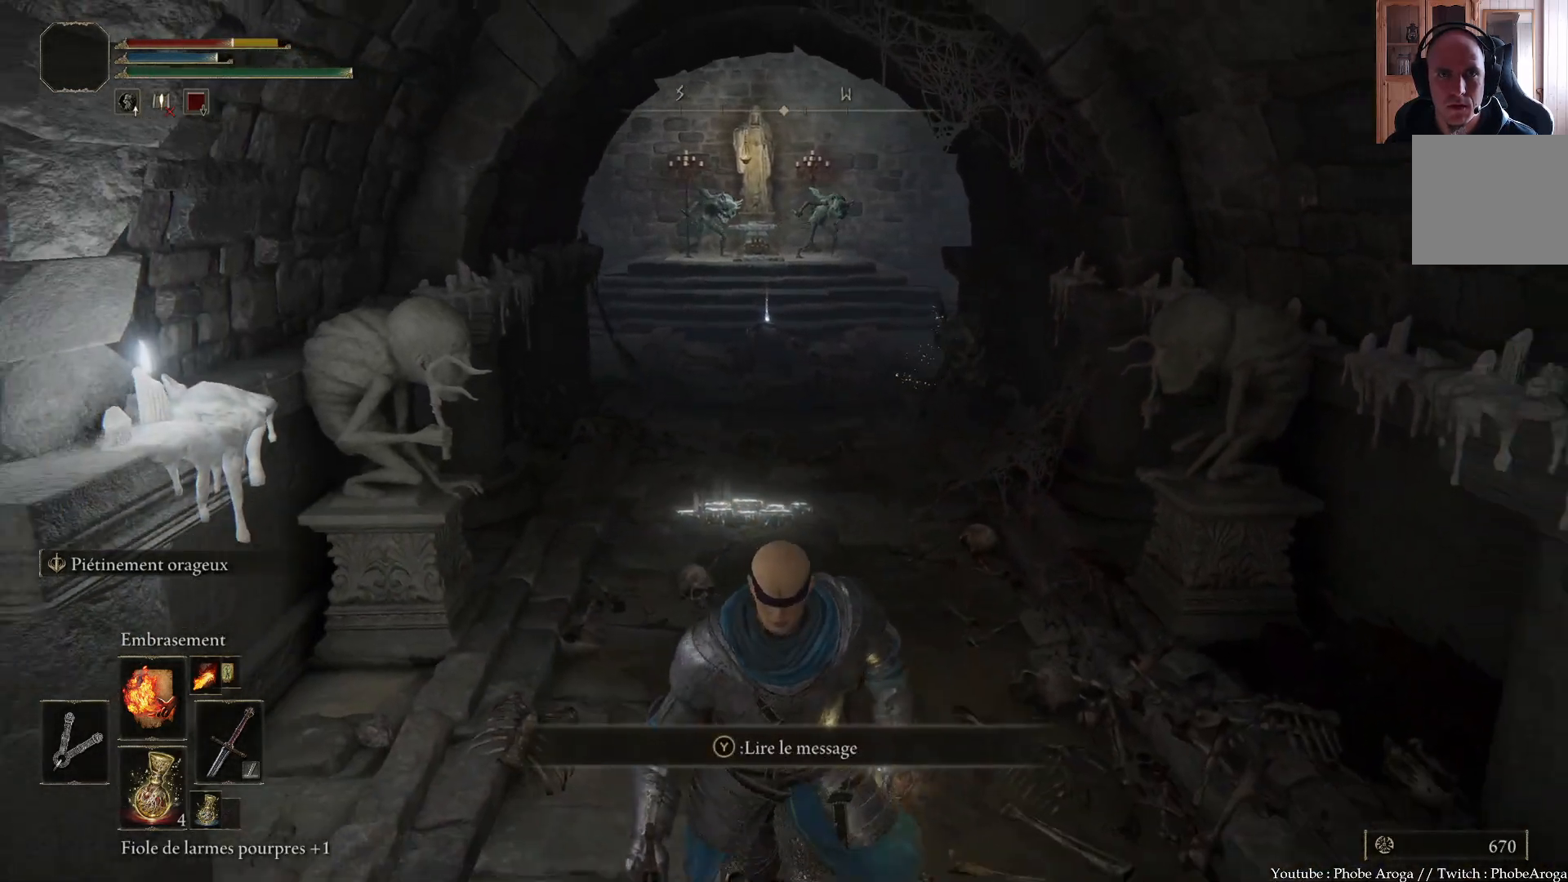
{"buttons": ["B"], "left_stick": "down", "right_stick": "center", "events": []}
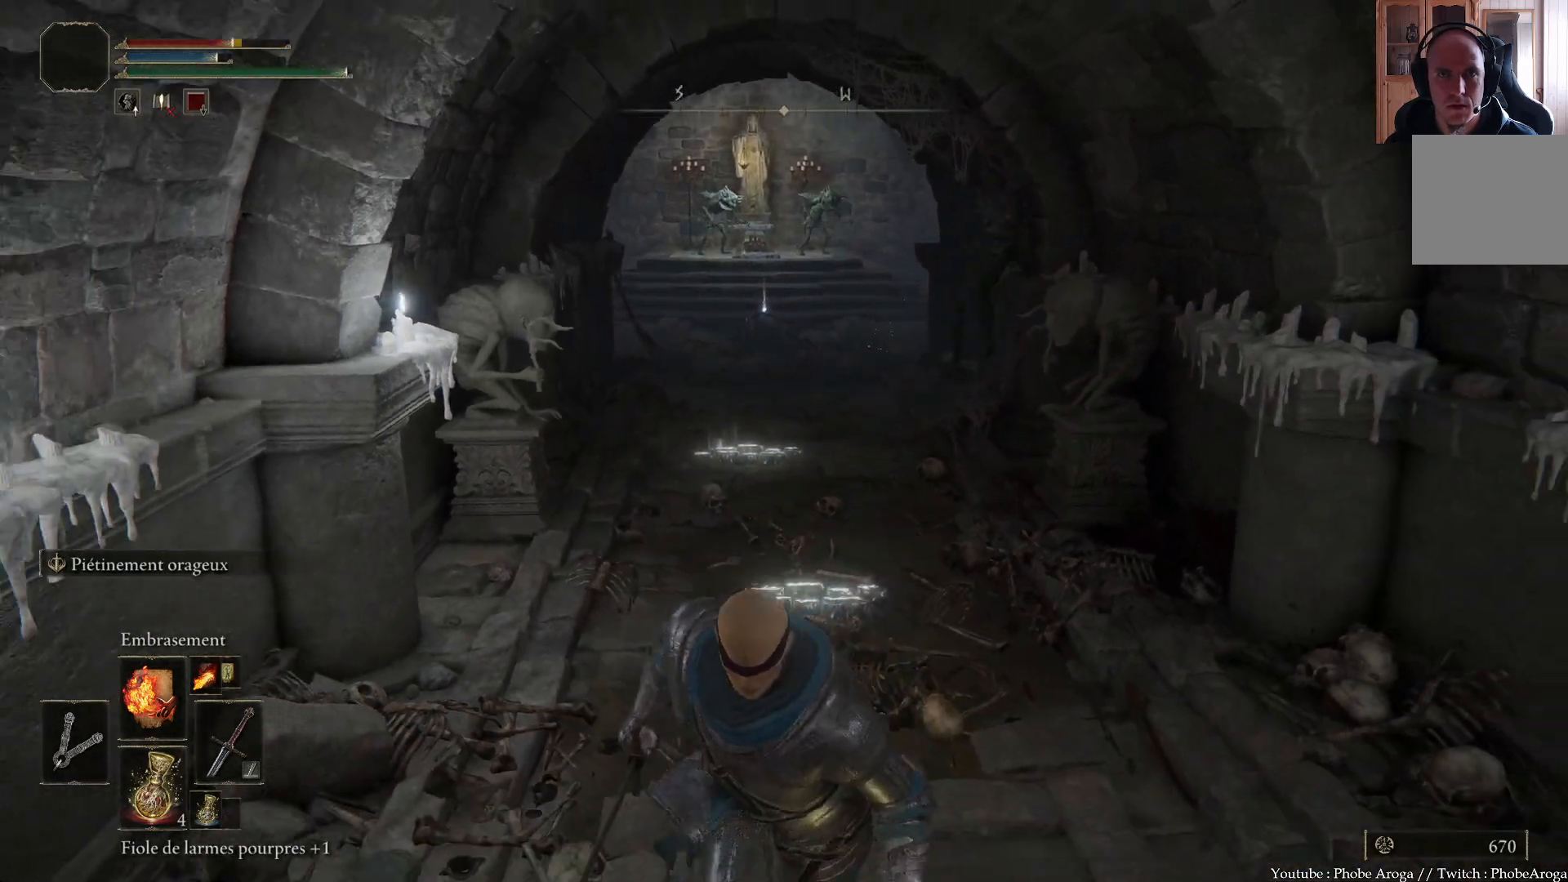
{"buttons": ["B"], "left_stick": "down-right", "right_stick": "center", "events": [[133, "left_stick", "down-right"]]}
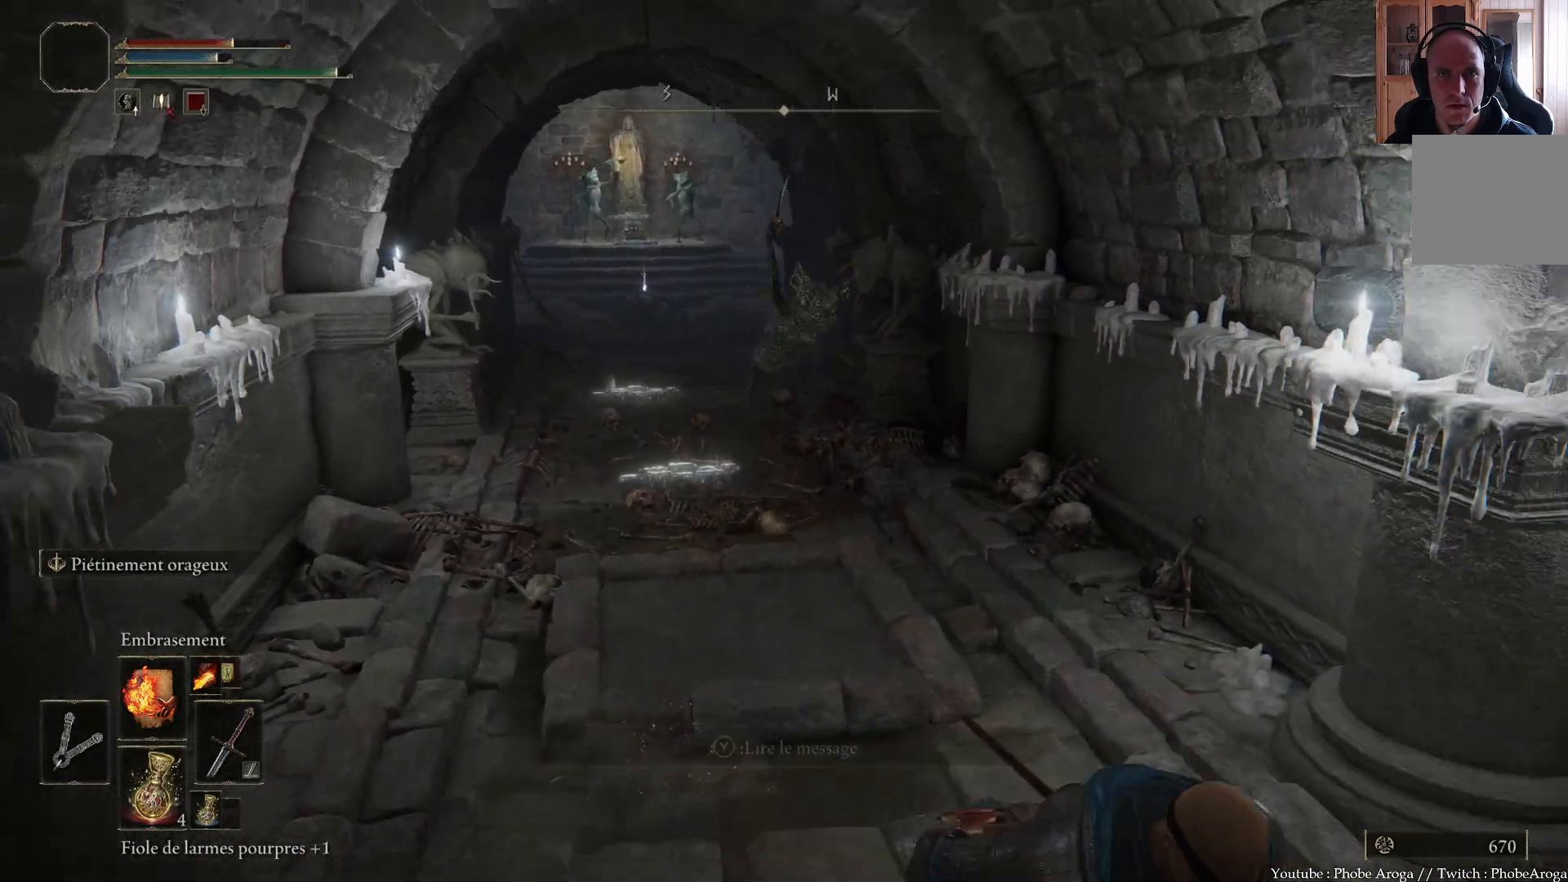
{"buttons": ["B"], "left_stick": "down-right", "right_stick": "center", "events": []}
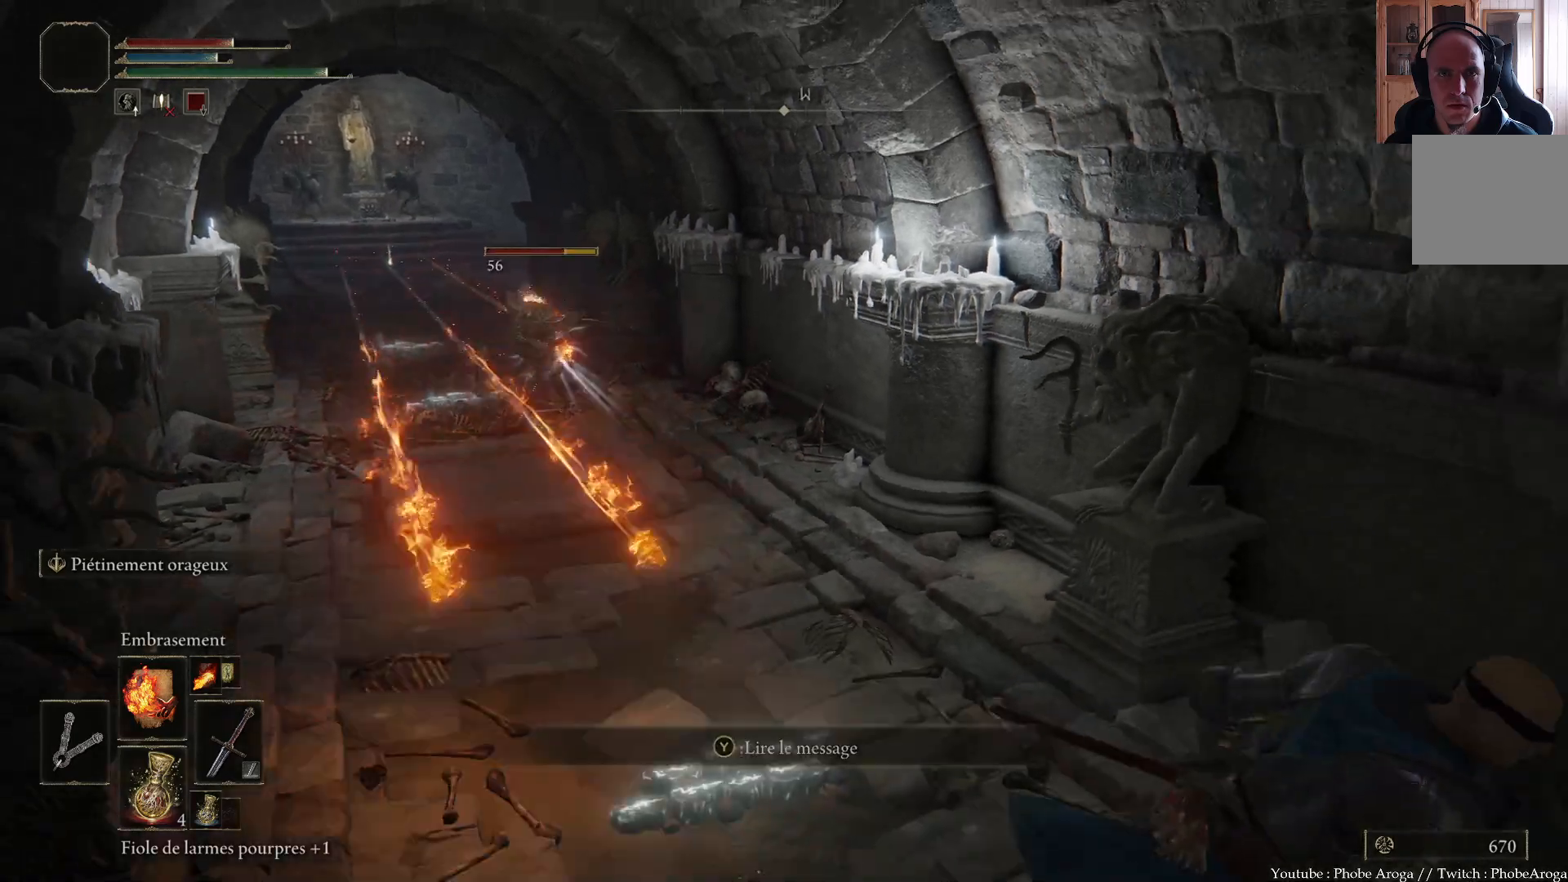
{"buttons": ["B"], "left_stick": "up-right", "right_stick": "center", "events": [[17, "B", "up"], [50, "B", "down"], [133, "left_stick", "up-right"], [183, "B", "up"], [217, "B", "down"], [300, "B", "up"], [367, "B", "down"], [450, "B", "up"], [500, "B", "down"]]}
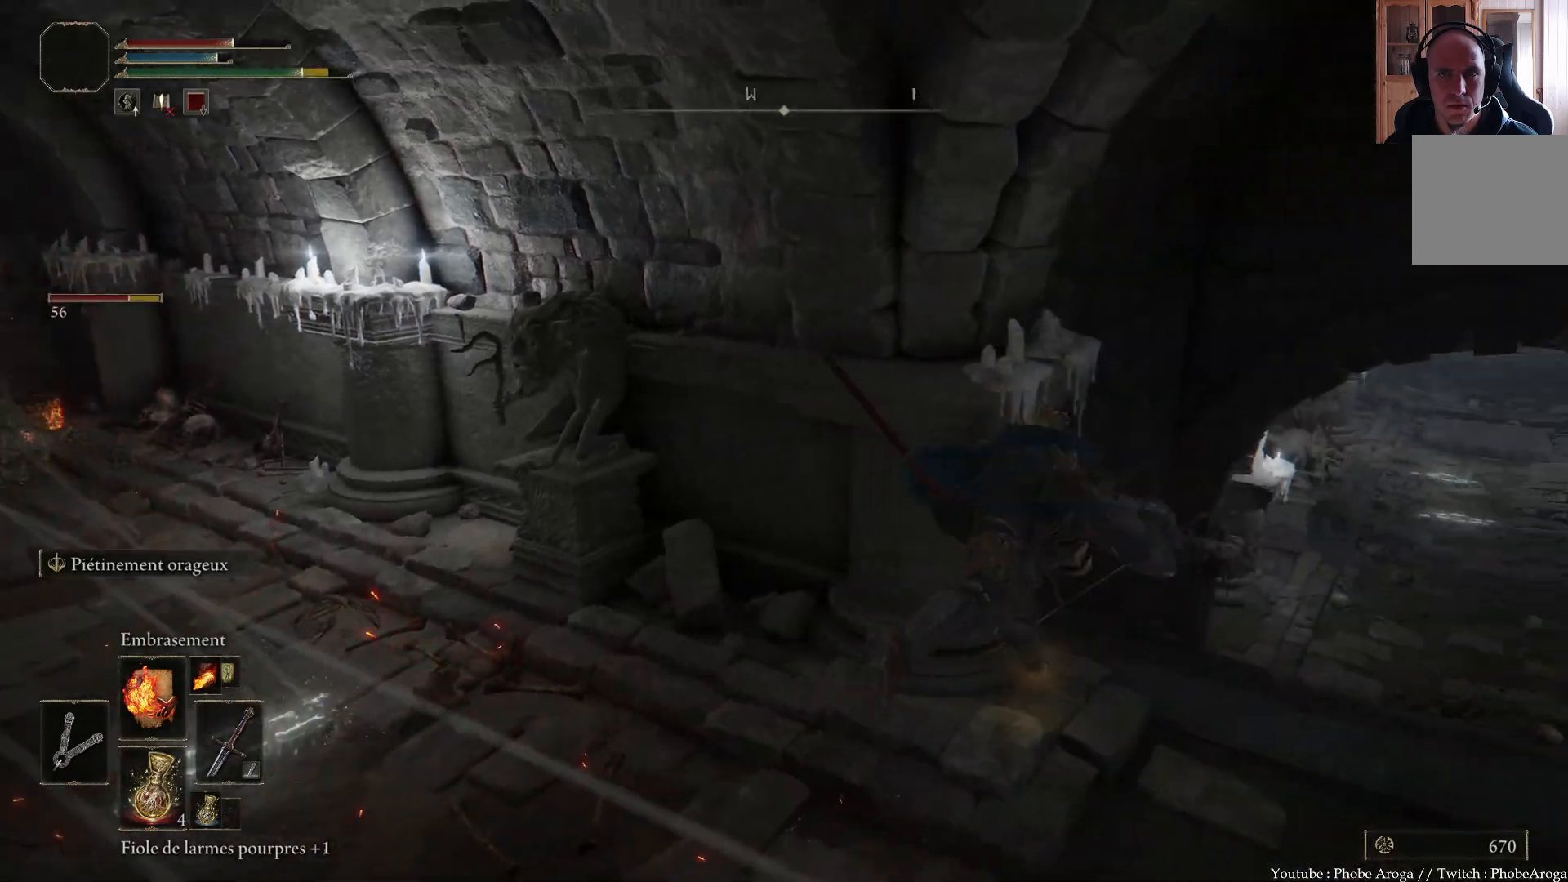
{"buttons": [], "left_stick": "down-left", "right_stick": "left", "events": [[50, "B", "up"], [250, "right_stick", "left"], [300, "left_stick", "left"], [433, "left_stick", "down-left"]]}
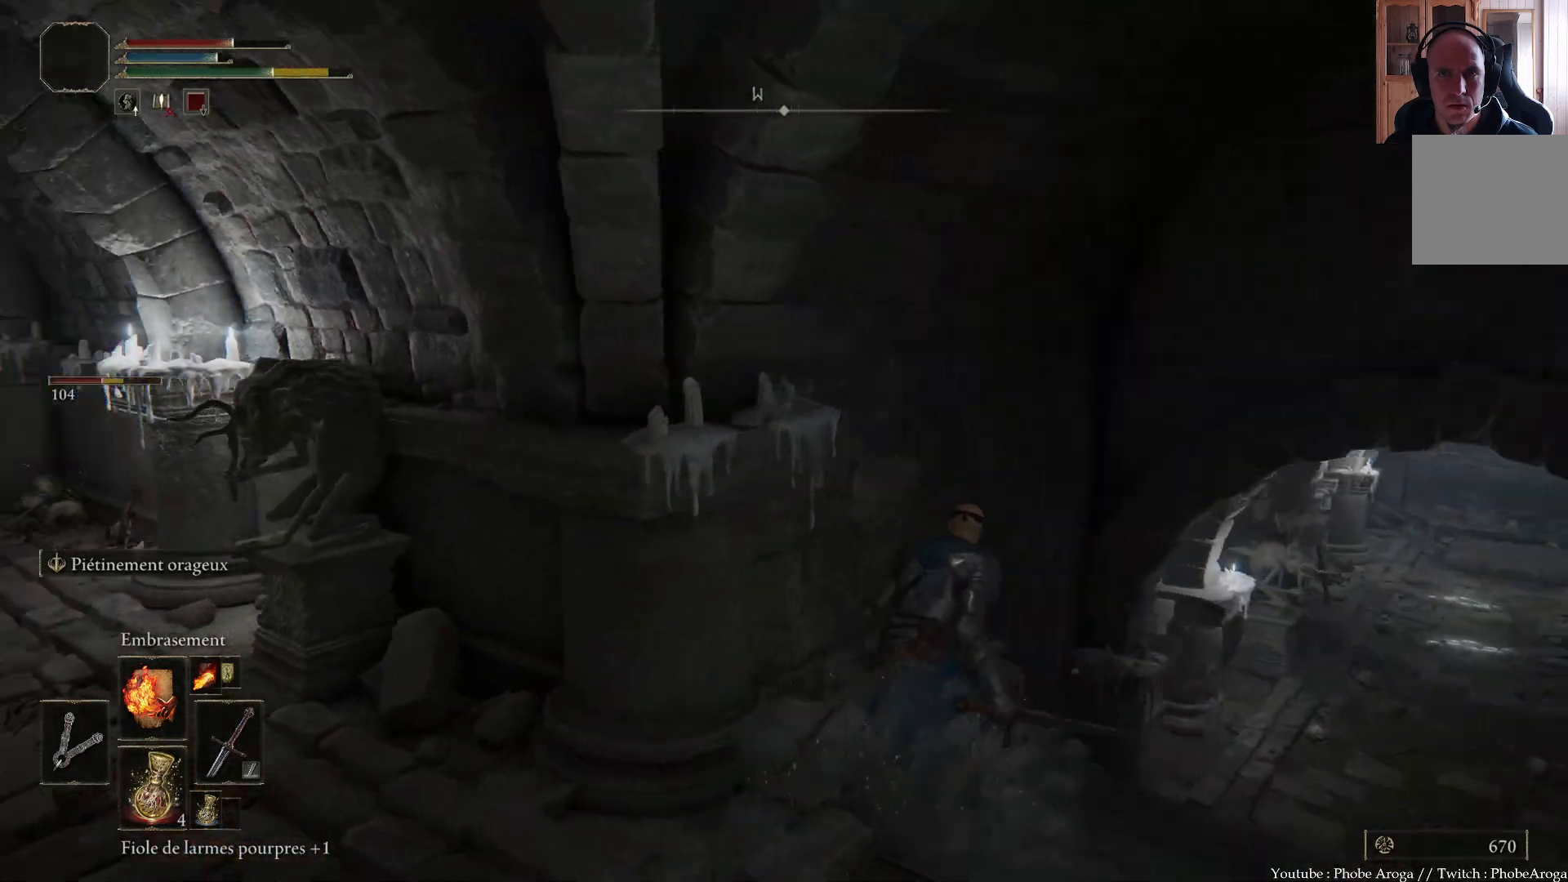
{"buttons": [], "left_stick": "right", "right_stick": "right", "events": [[200, "left_stick", "center"], [217, "right_stick", "center"], [500, "left_stick", "right"], [500, "right_stick", "right"]]}